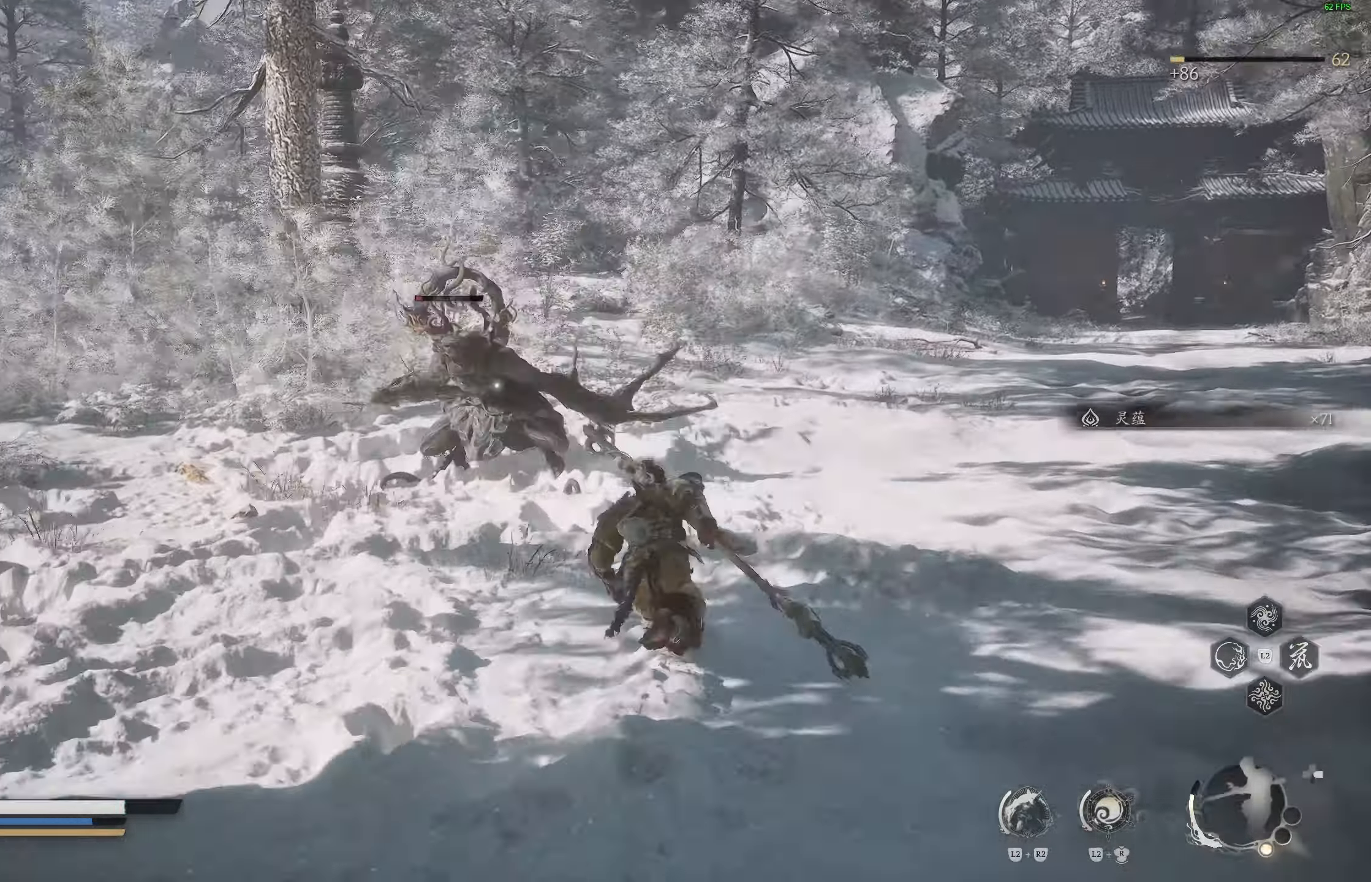
Gameplay with a controller (PlayStation layout); each line is a JSON object with the inputs held at the frame after it. "events" lists button and stick changes between this image and that frame as [ms after this image, input, new state], when the widget could be followed in between.
{"buttons": [], "left_stick": "right", "right_stick": "center", "events": [[100, "R1", "down"], [217, "R1", "up"], [283, "left_stick", "right"]]}
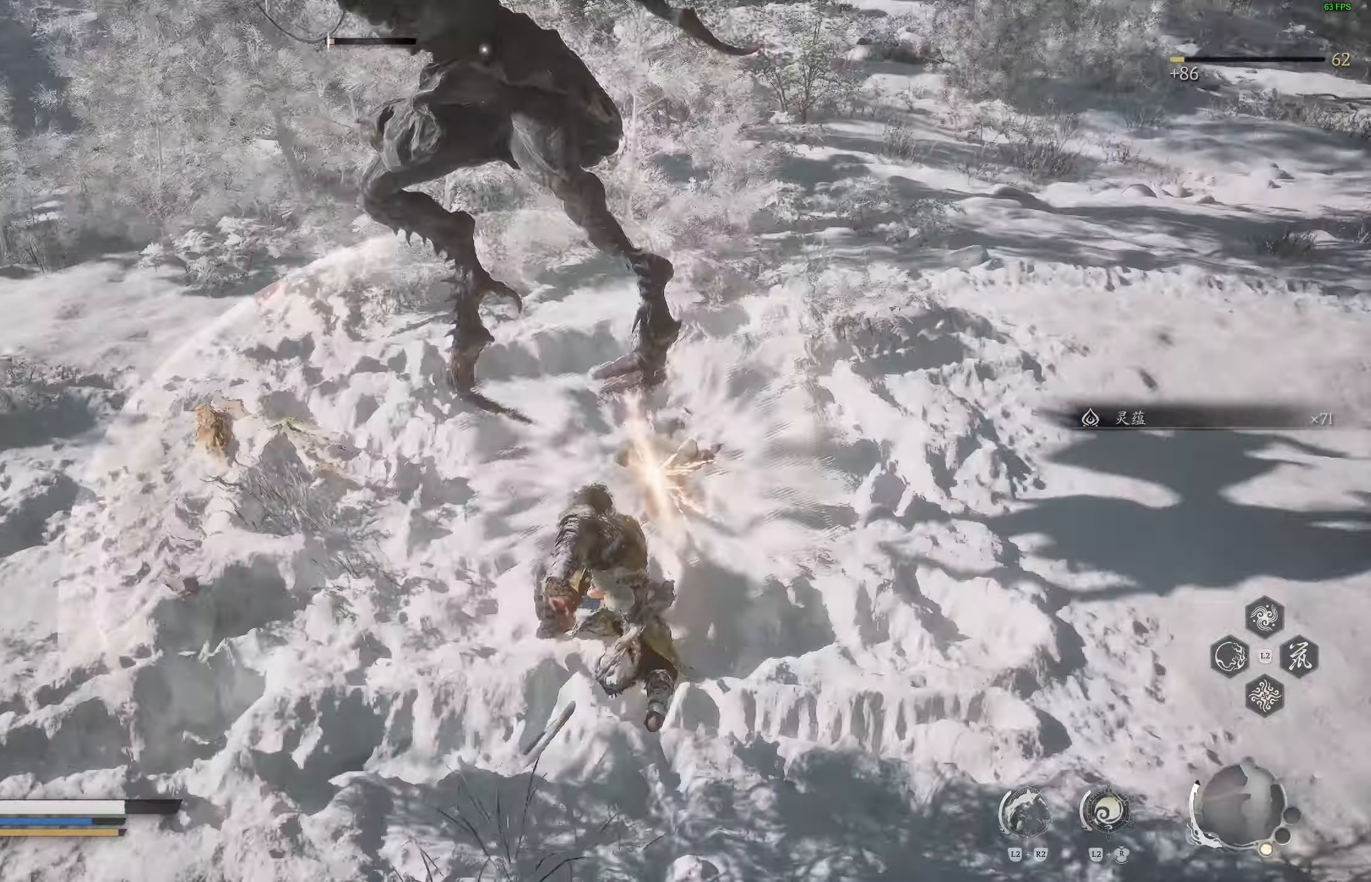
{"buttons": [], "left_stick": "down", "right_stick": "center", "events": [[150, "left_stick", "down"], [267, "CIRCLE", "down"], [417, "CIRCLE", "up"]]}
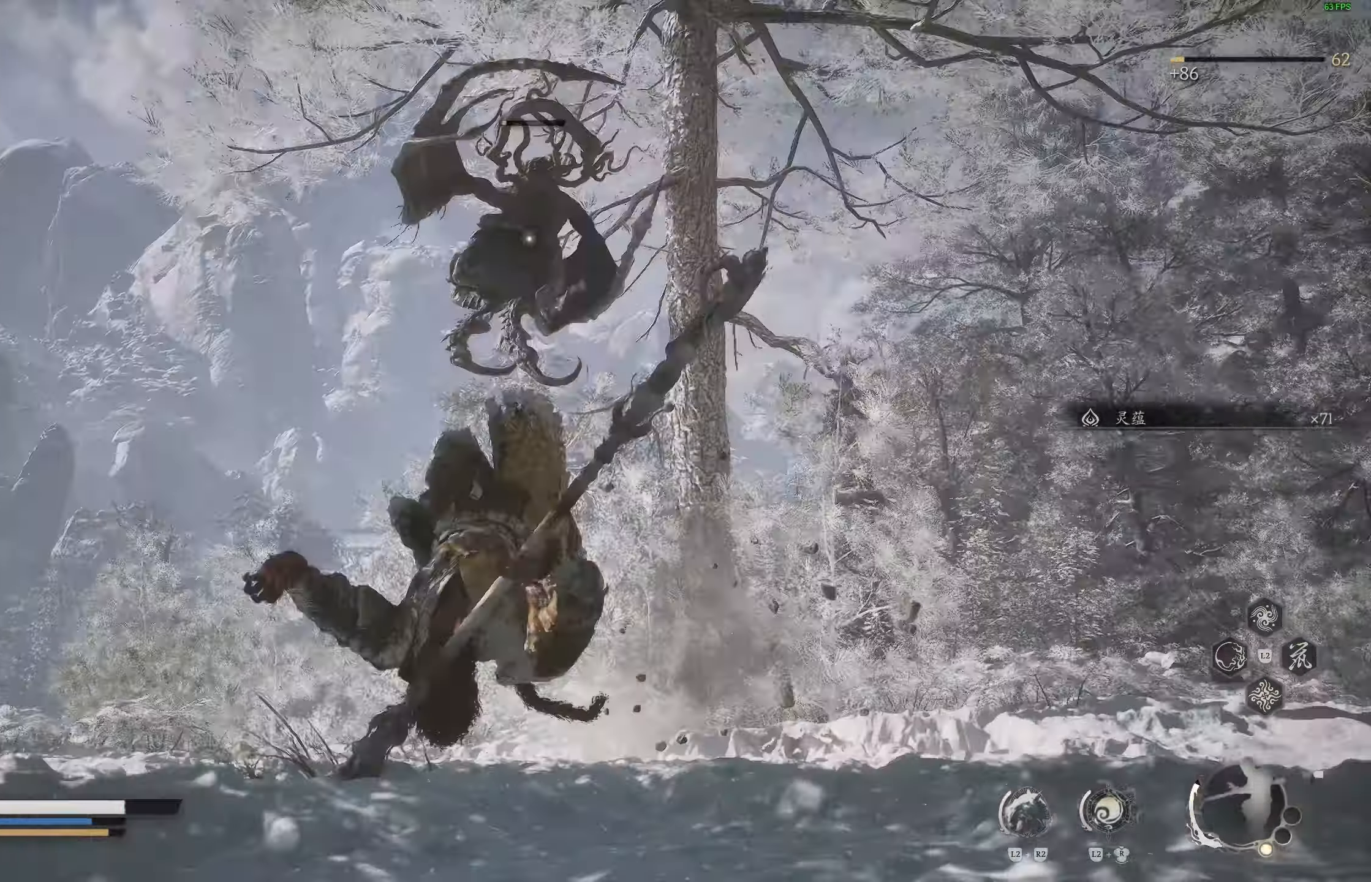
{"buttons": [], "left_stick": "down-left", "right_stick": "center", "events": [[300, "left_stick", "down-left"]]}
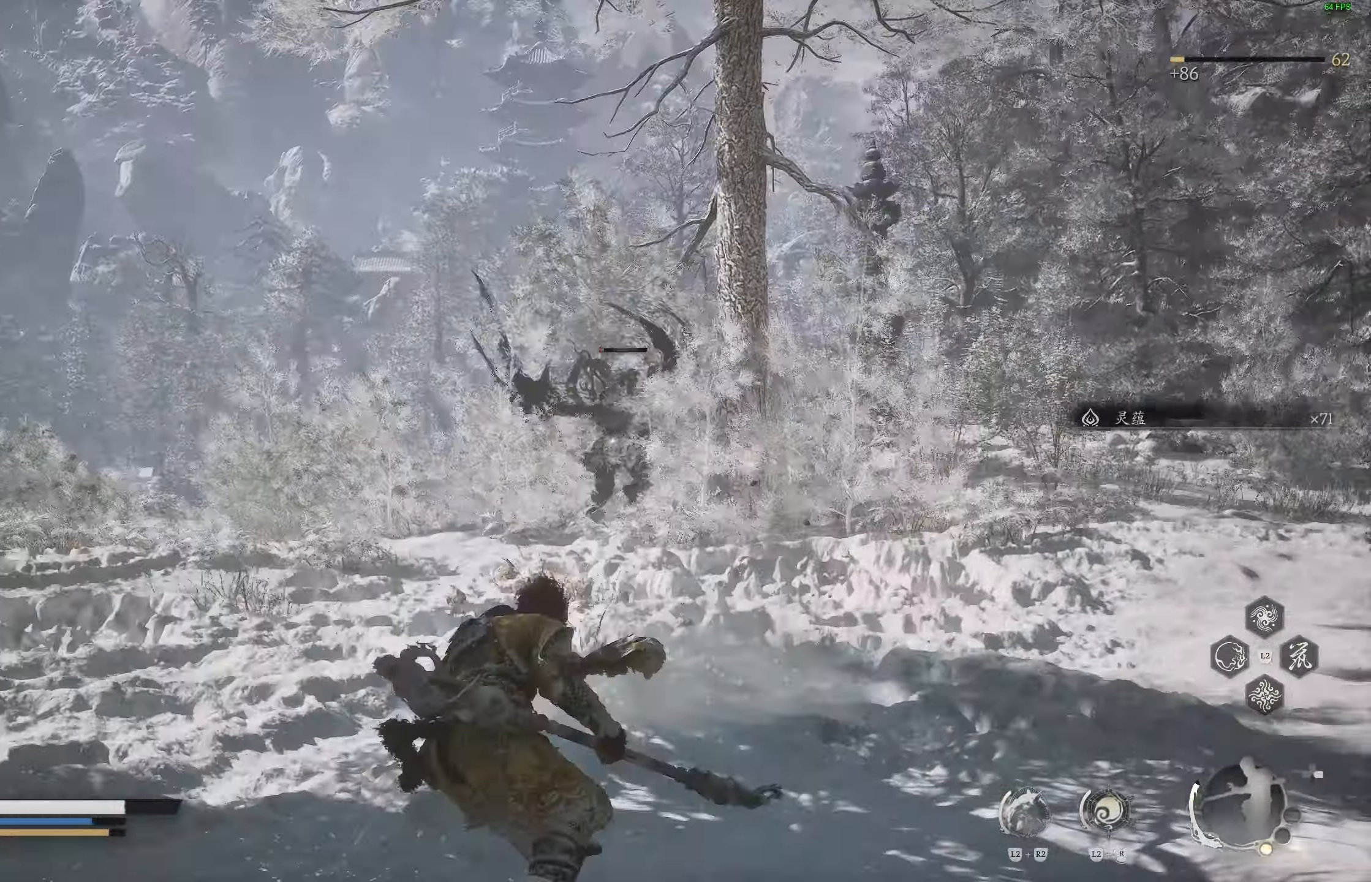
{"buttons": [], "left_stick": "down-left", "right_stick": "center", "events": []}
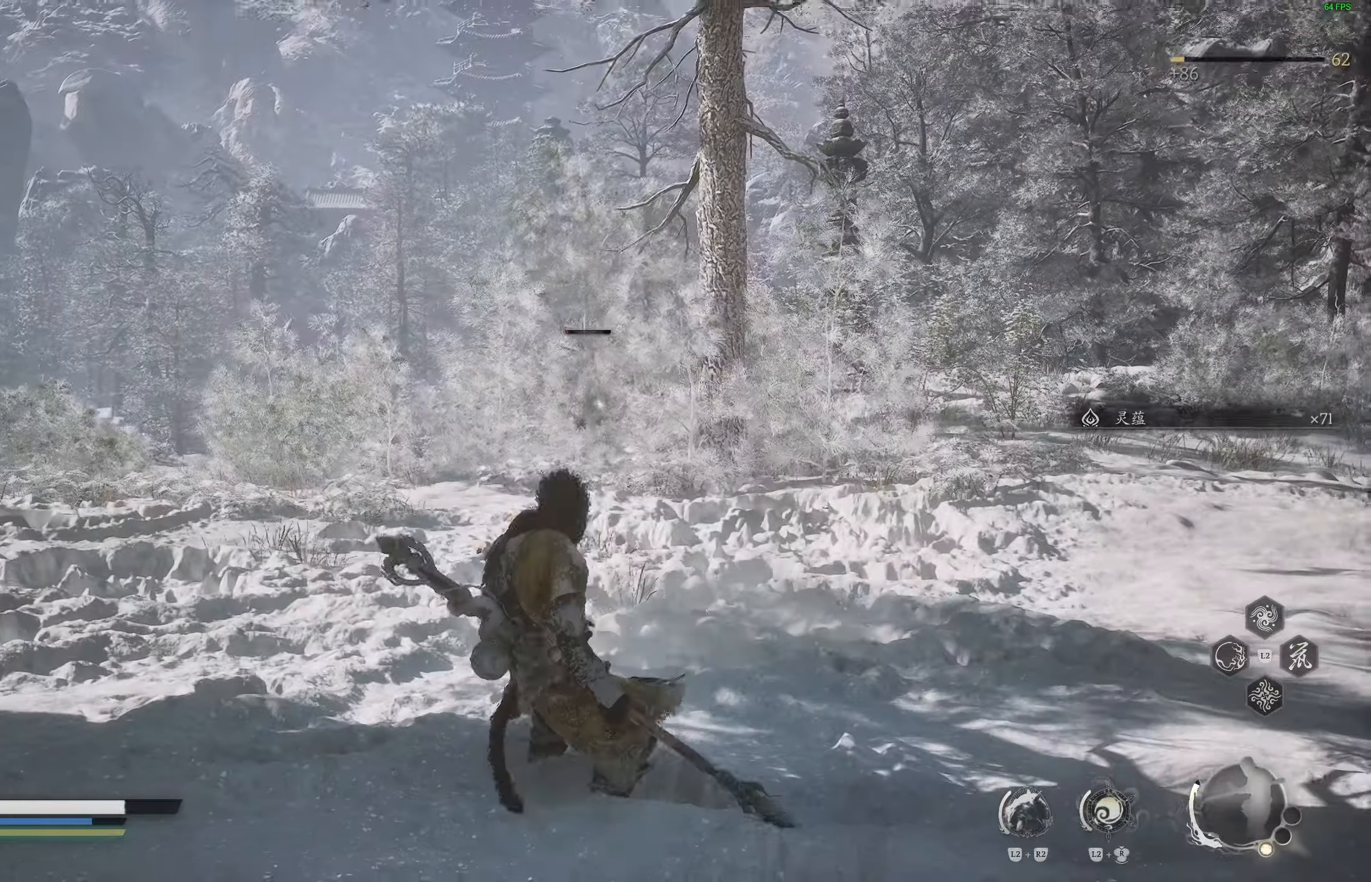
{"buttons": [], "left_stick": "down-left", "right_stick": "center", "events": []}
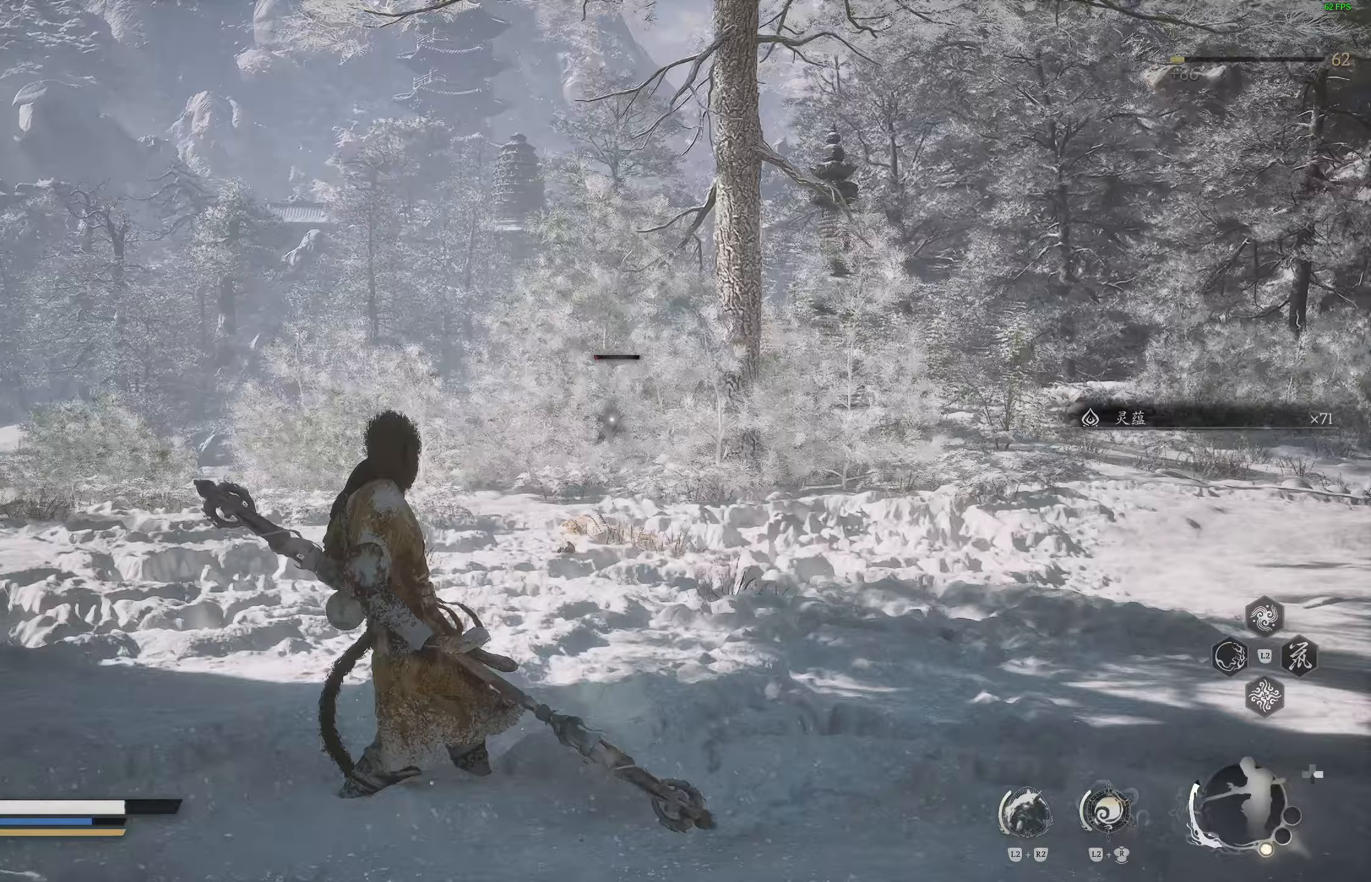
{"buttons": [], "left_stick": "down-left", "right_stick": "center", "events": []}
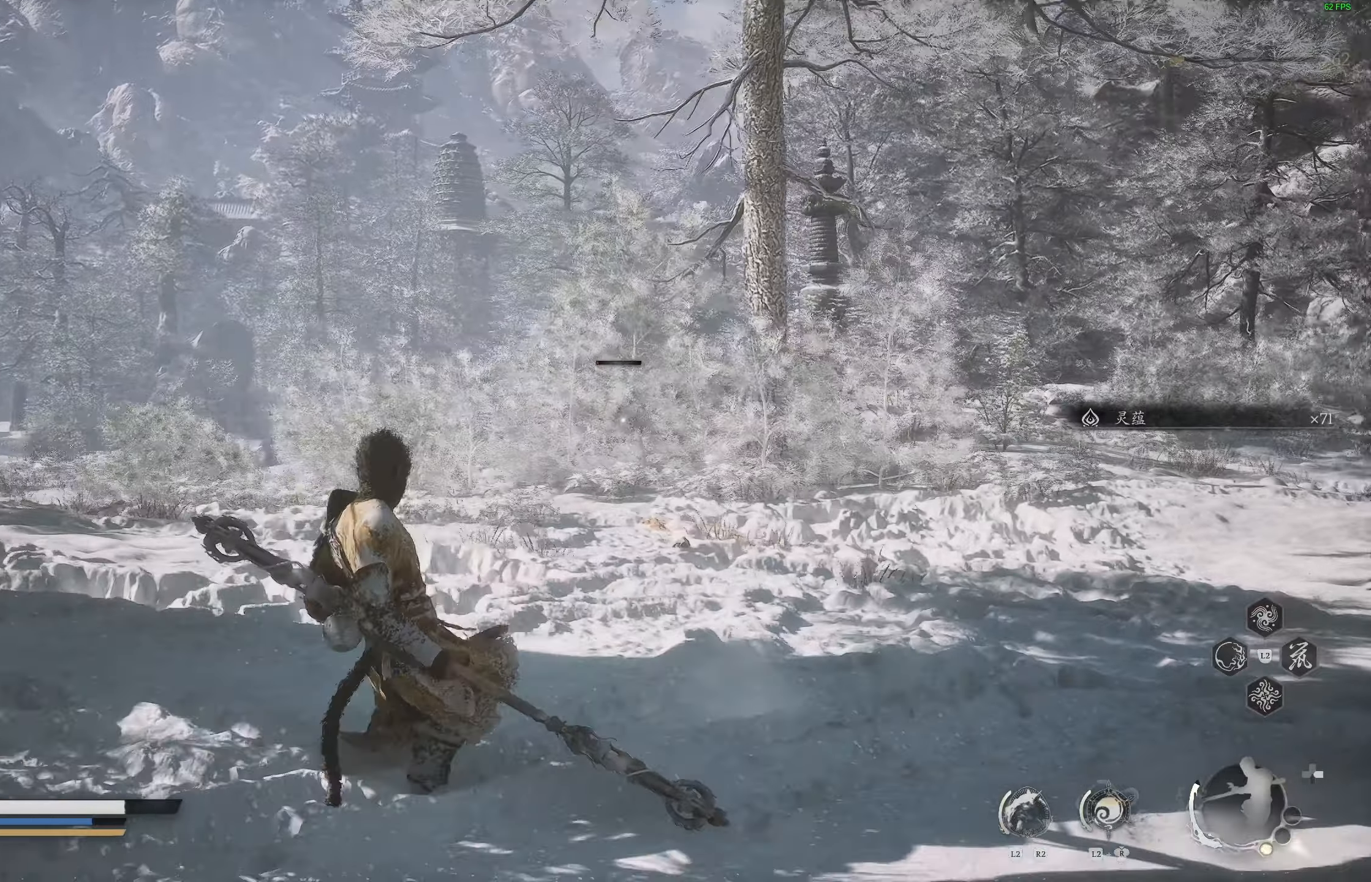
{"buttons": [], "left_stick": "down-left", "right_stick": "center", "events": []}
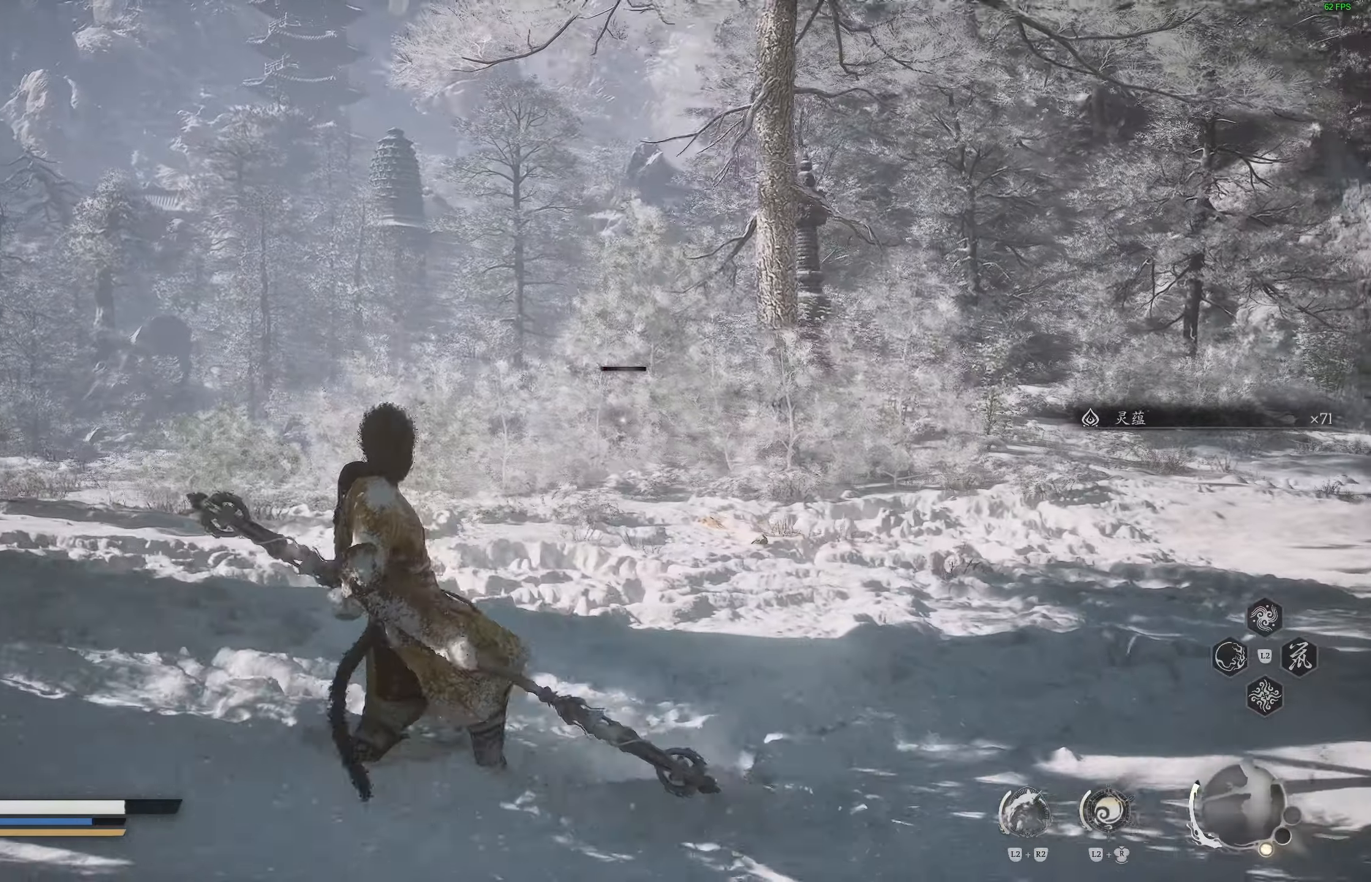
{"buttons": [], "left_stick": "center", "right_stick": "center", "events": [[300, "left_stick", "left"], [400, "left_stick", "center"]]}
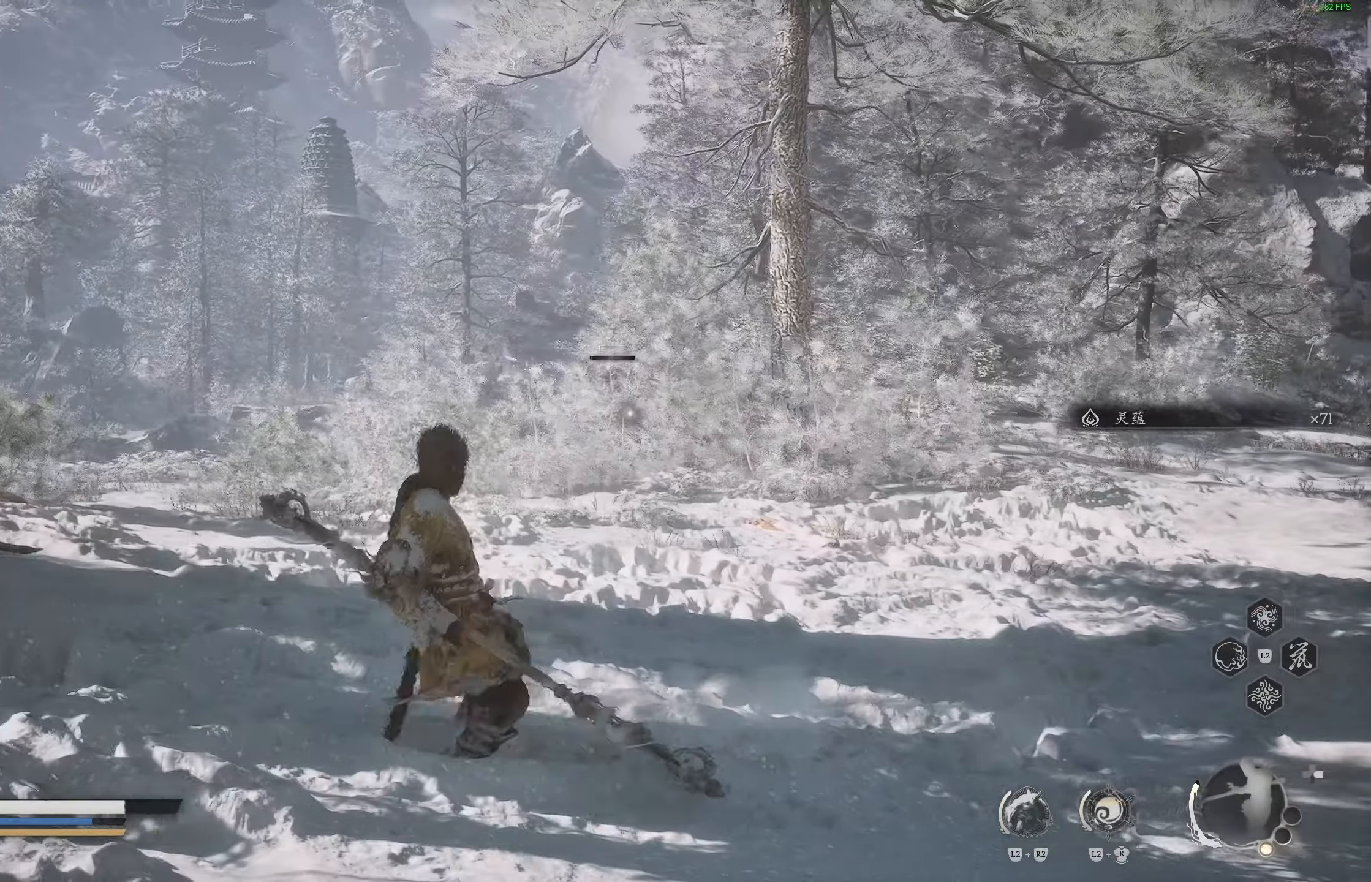
{"buttons": [], "left_stick": "down", "right_stick": "center", "events": [[217, "left_stick", "down-left"], [333, "left_stick", "down"]]}
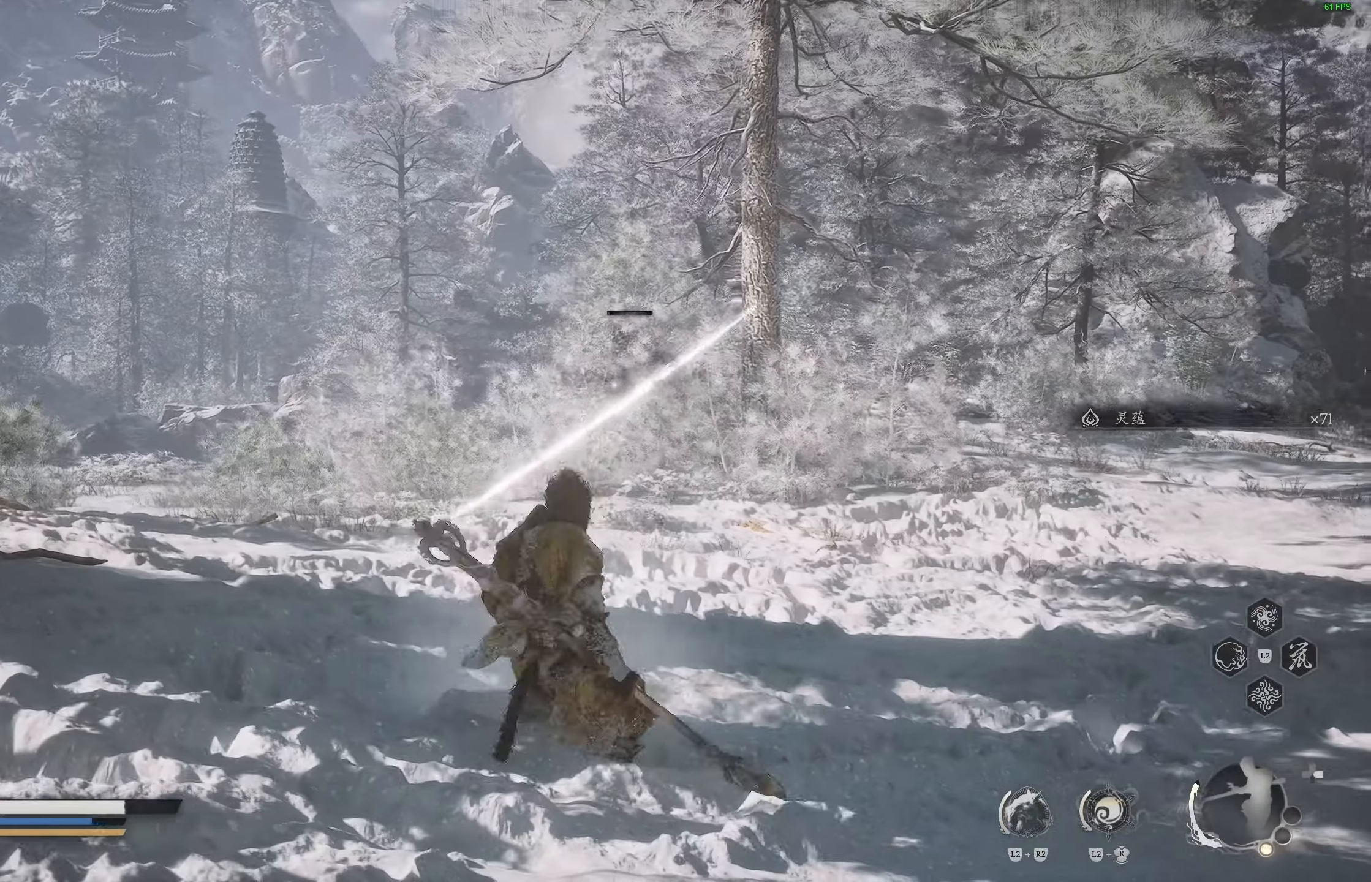
{"buttons": [], "left_stick": "right", "right_stick": "center", "events": [[133, "left_stick", "right"], [200, "left_stick", "up-right"], [217, "CIRCLE", "down"], [333, "CIRCLE", "up"], [467, "left_stick", "right"]]}
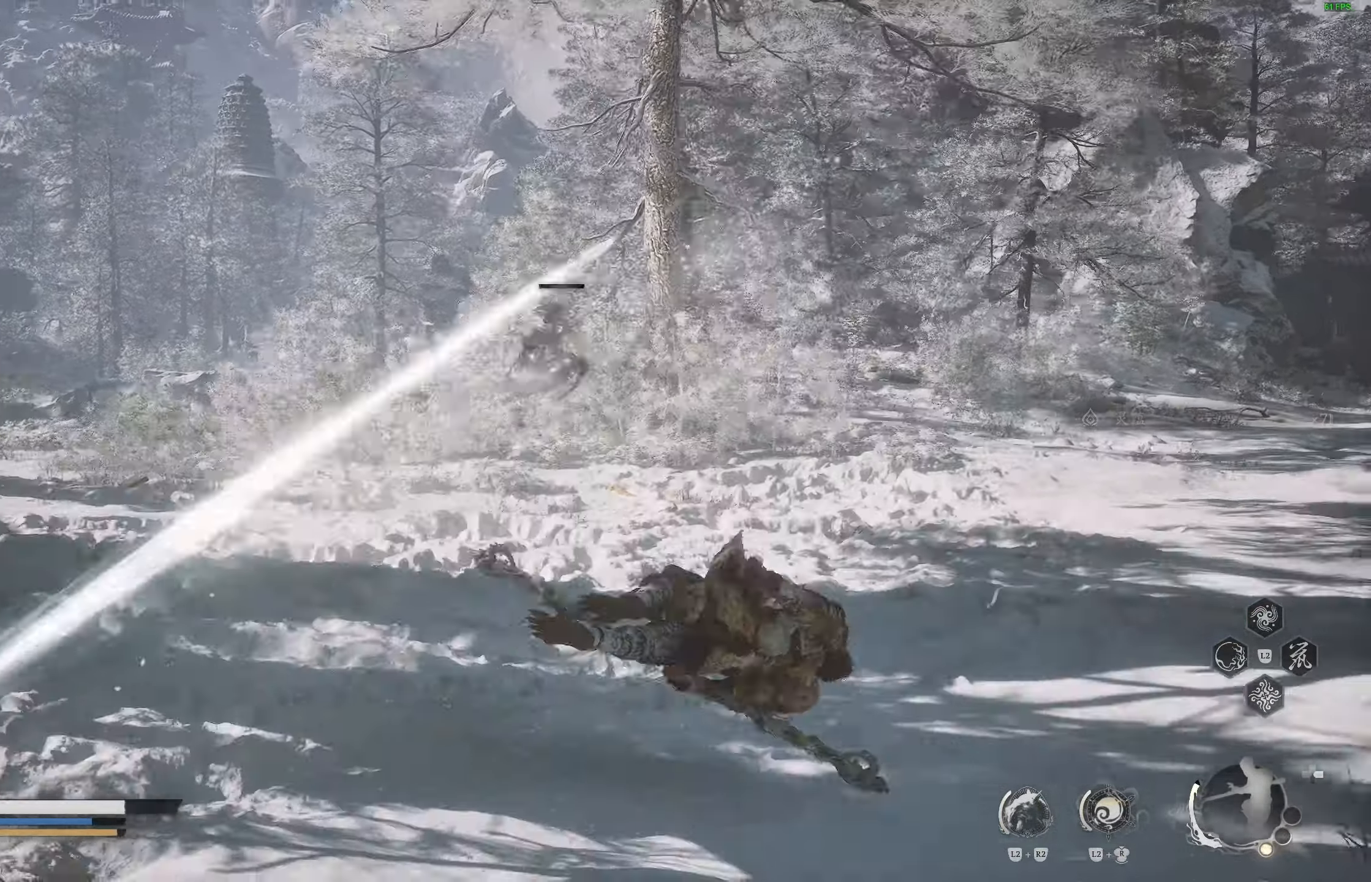
{"buttons": [], "left_stick": "down", "right_stick": "center", "events": [[283, "left_stick", "down"]]}
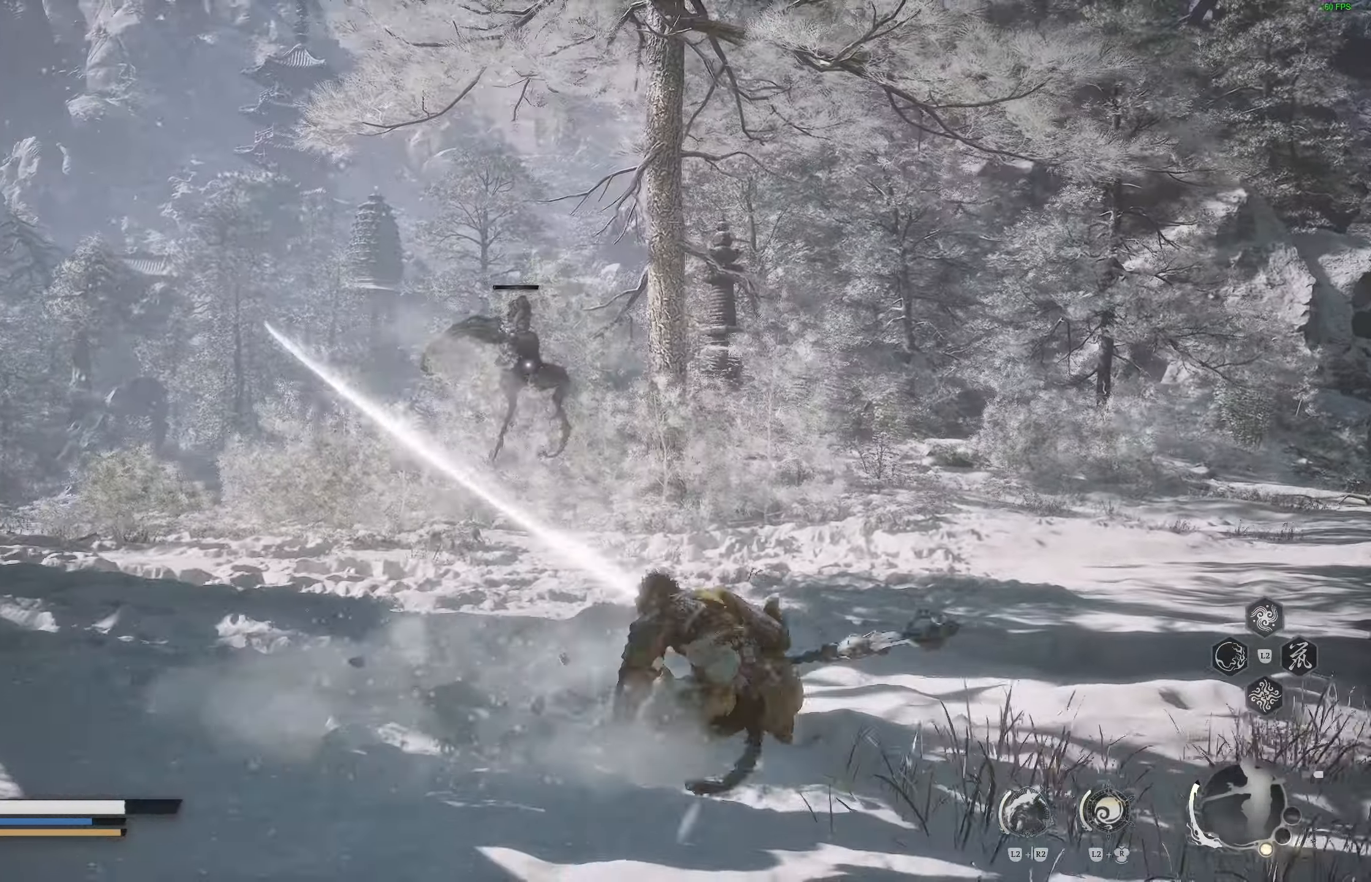
{"buttons": [], "left_stick": "down", "right_stick": "center", "events": [[50, "CIRCLE", "down"], [167, "CIRCLE", "up"]]}
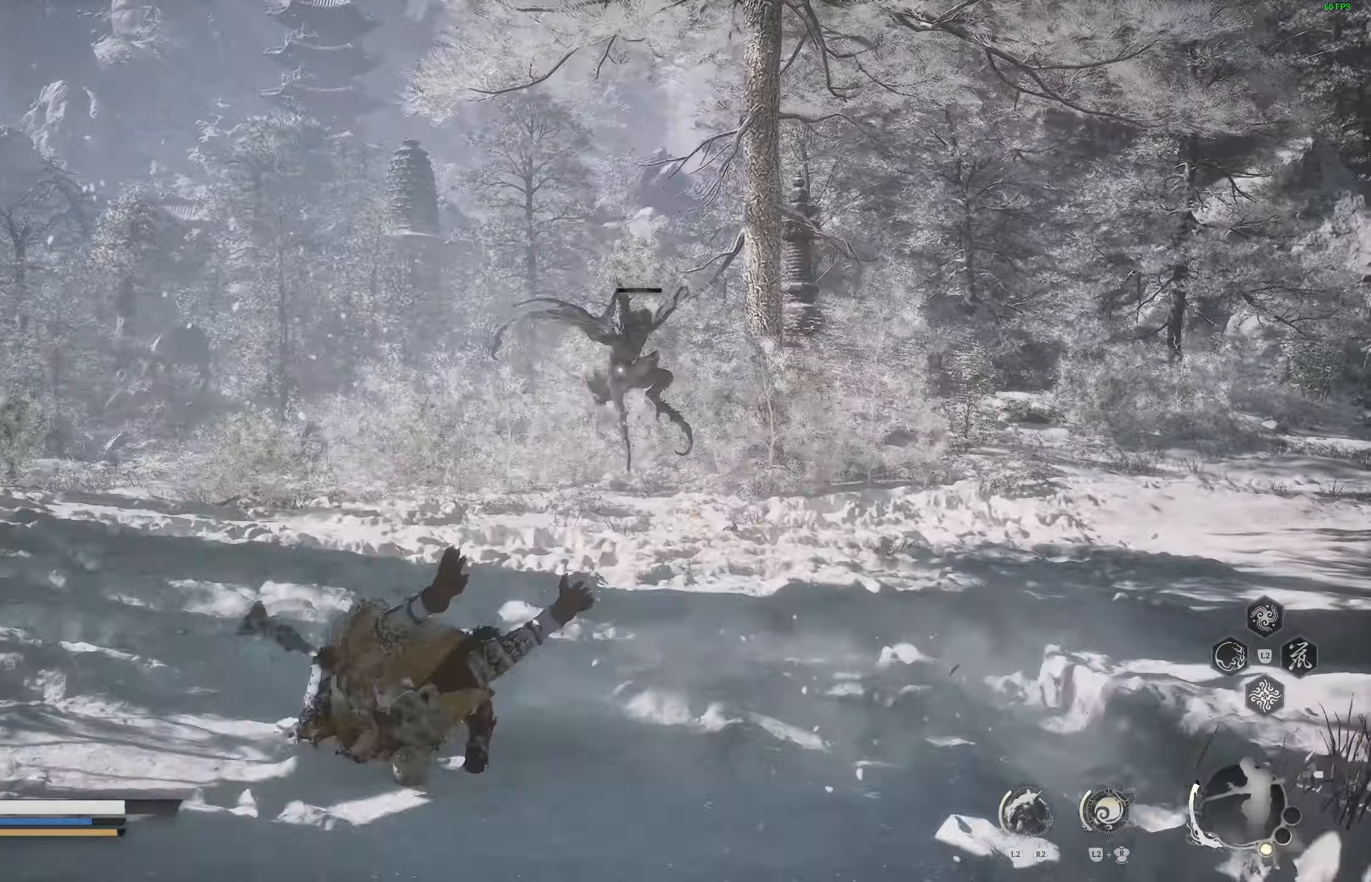
{"buttons": [], "left_stick": "down", "right_stick": "center", "events": []}
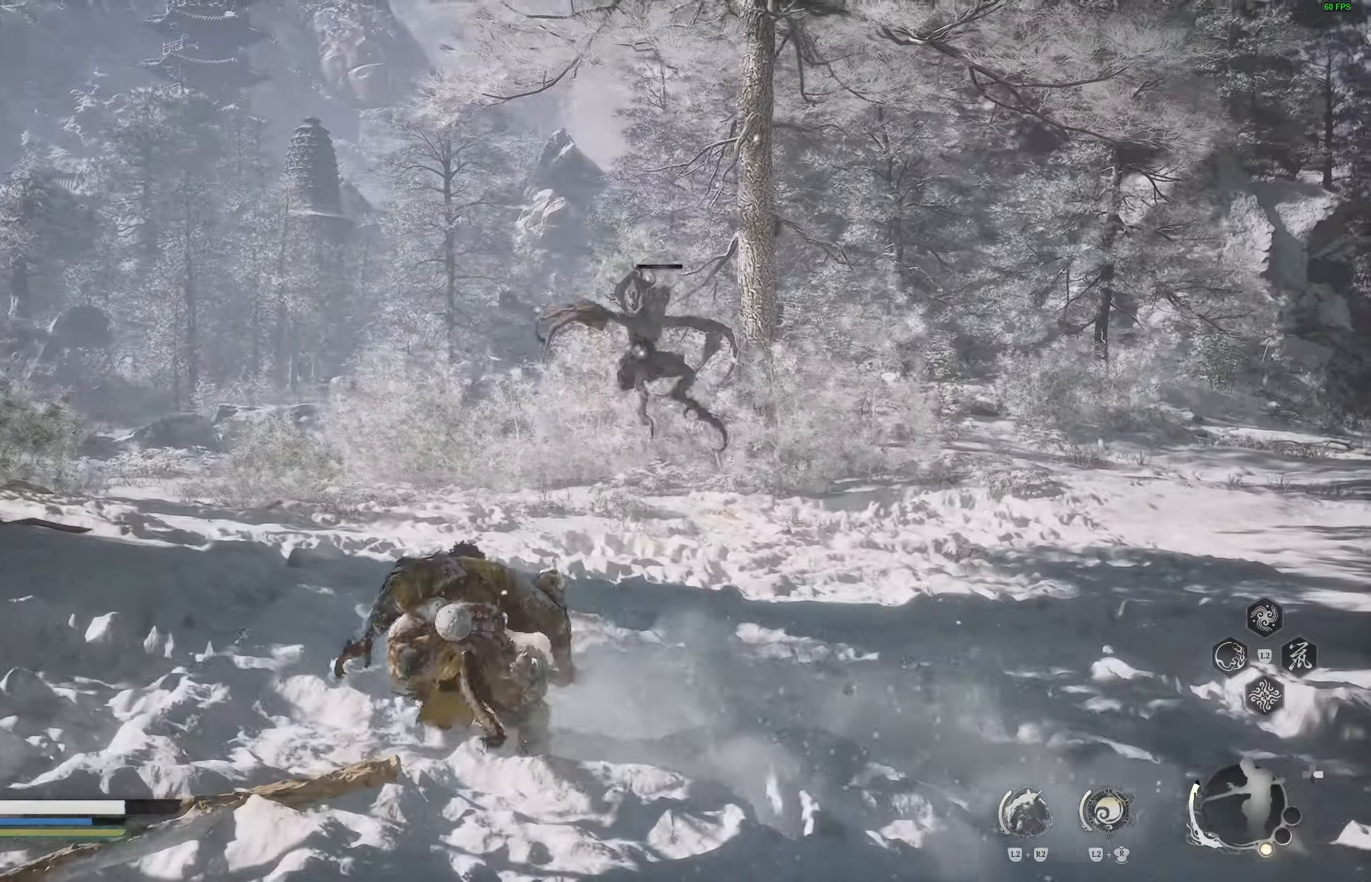
{"buttons": [], "left_stick": "up", "right_stick": "center", "events": [[133, "left_stick", "right"], [200, "left_stick", "up-right"], [233, "L3", "down"], [350, "left_stick", "up"], [367, "L3", "up"]]}
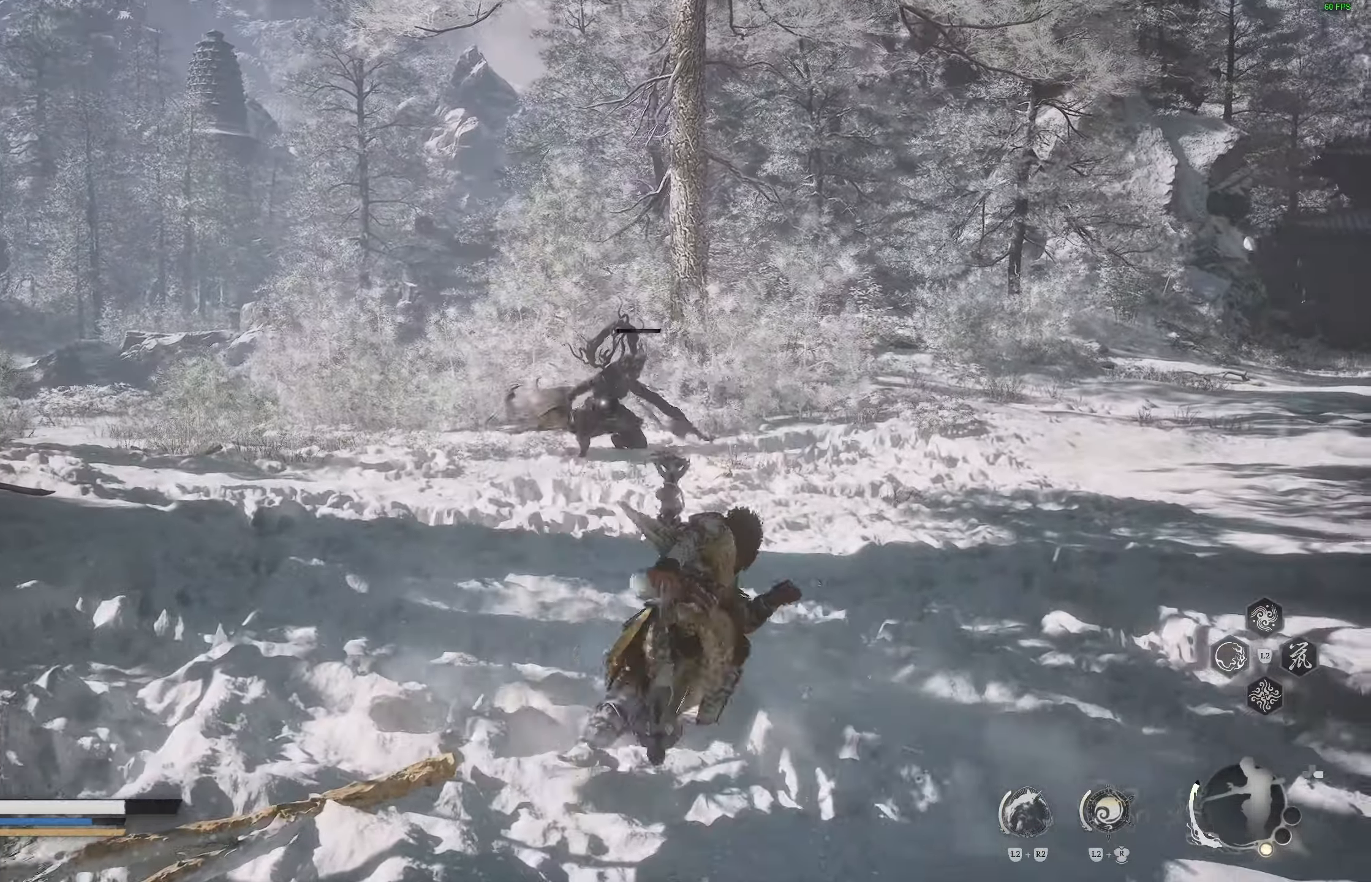
{"buttons": [], "left_stick": "up", "right_stick": "center", "events": []}
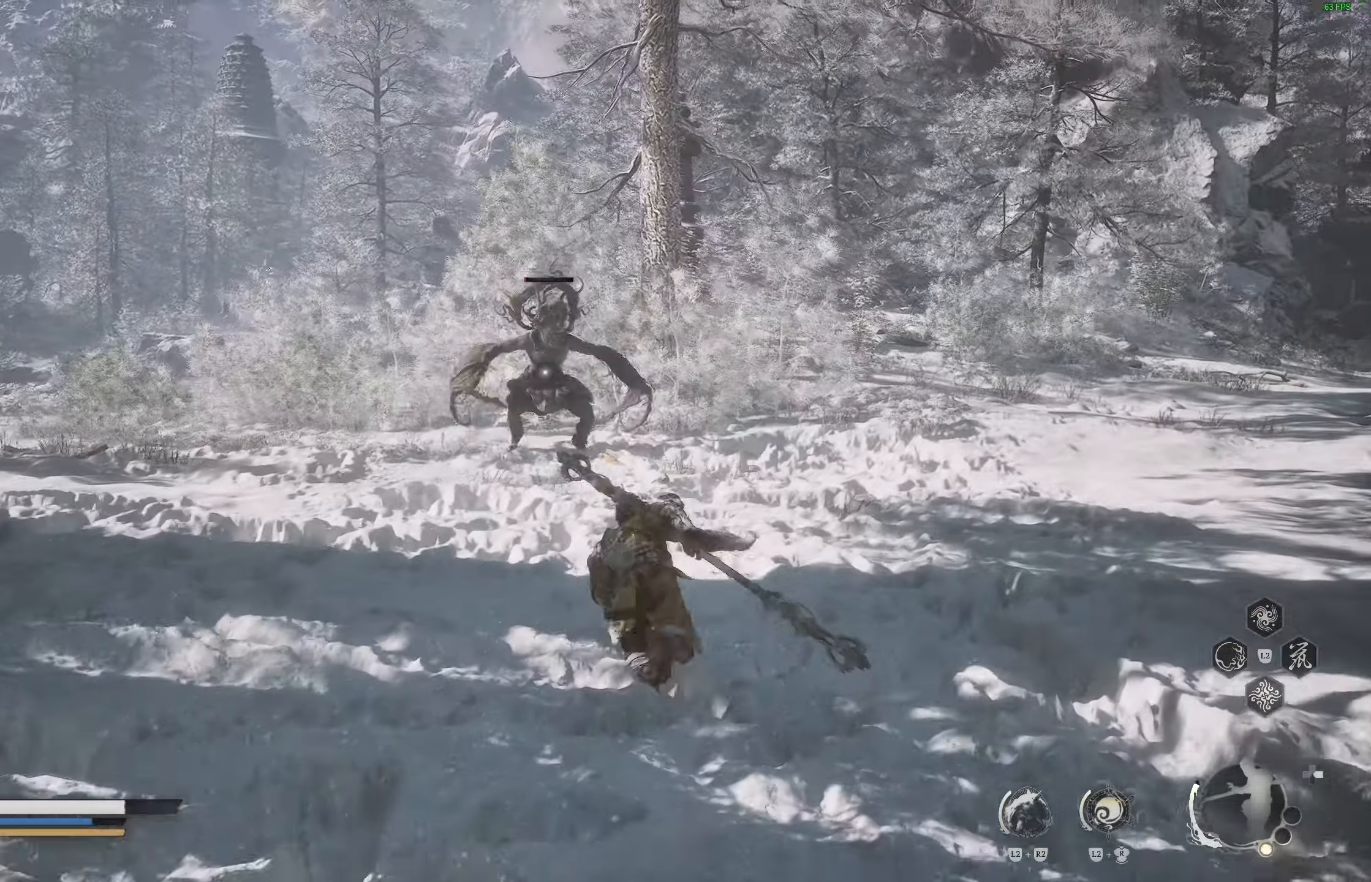
{"buttons": [], "left_stick": "up", "right_stick": "center", "events": []}
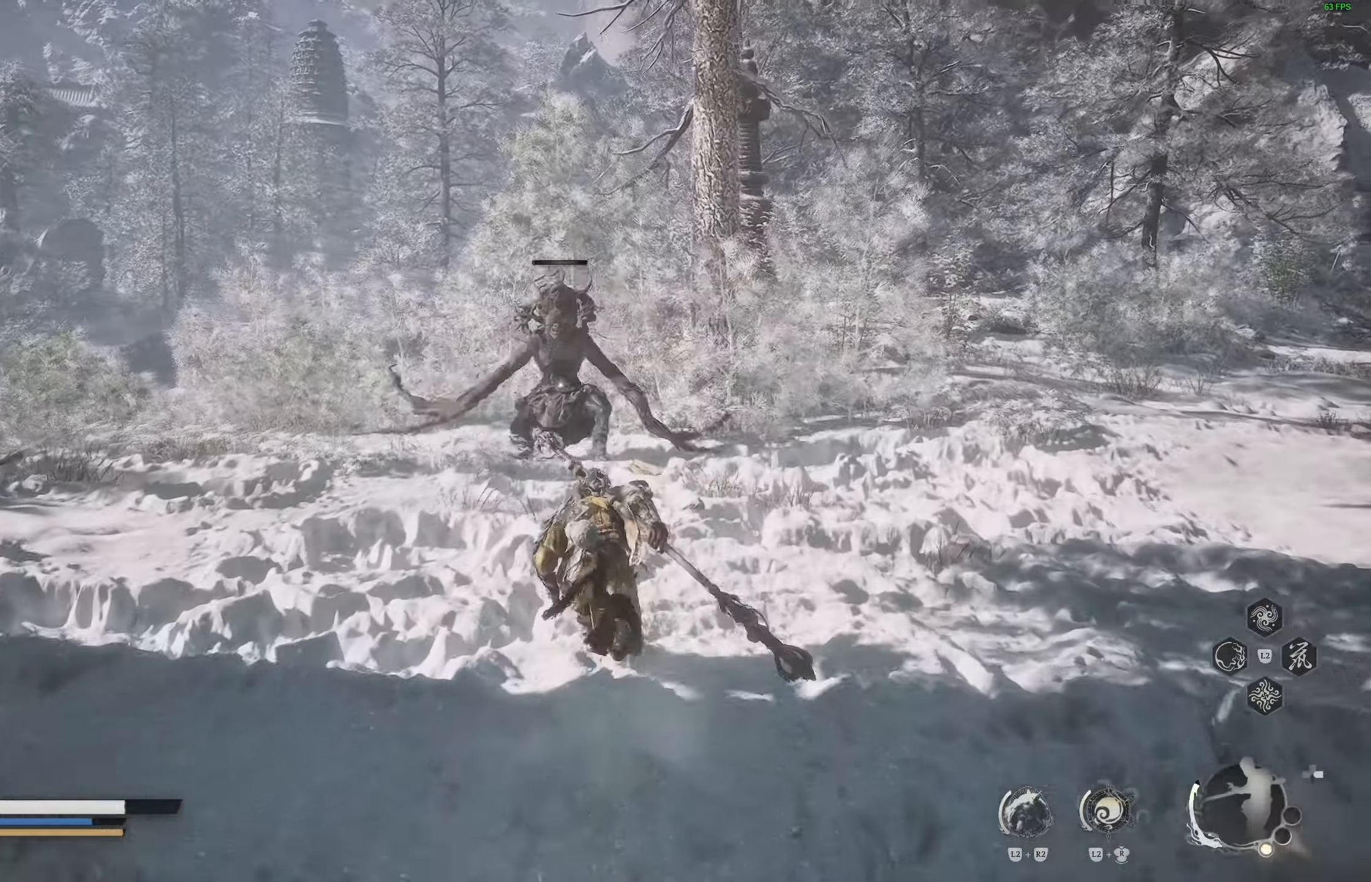
{"buttons": [], "left_stick": "up", "right_stick": "center", "events": []}
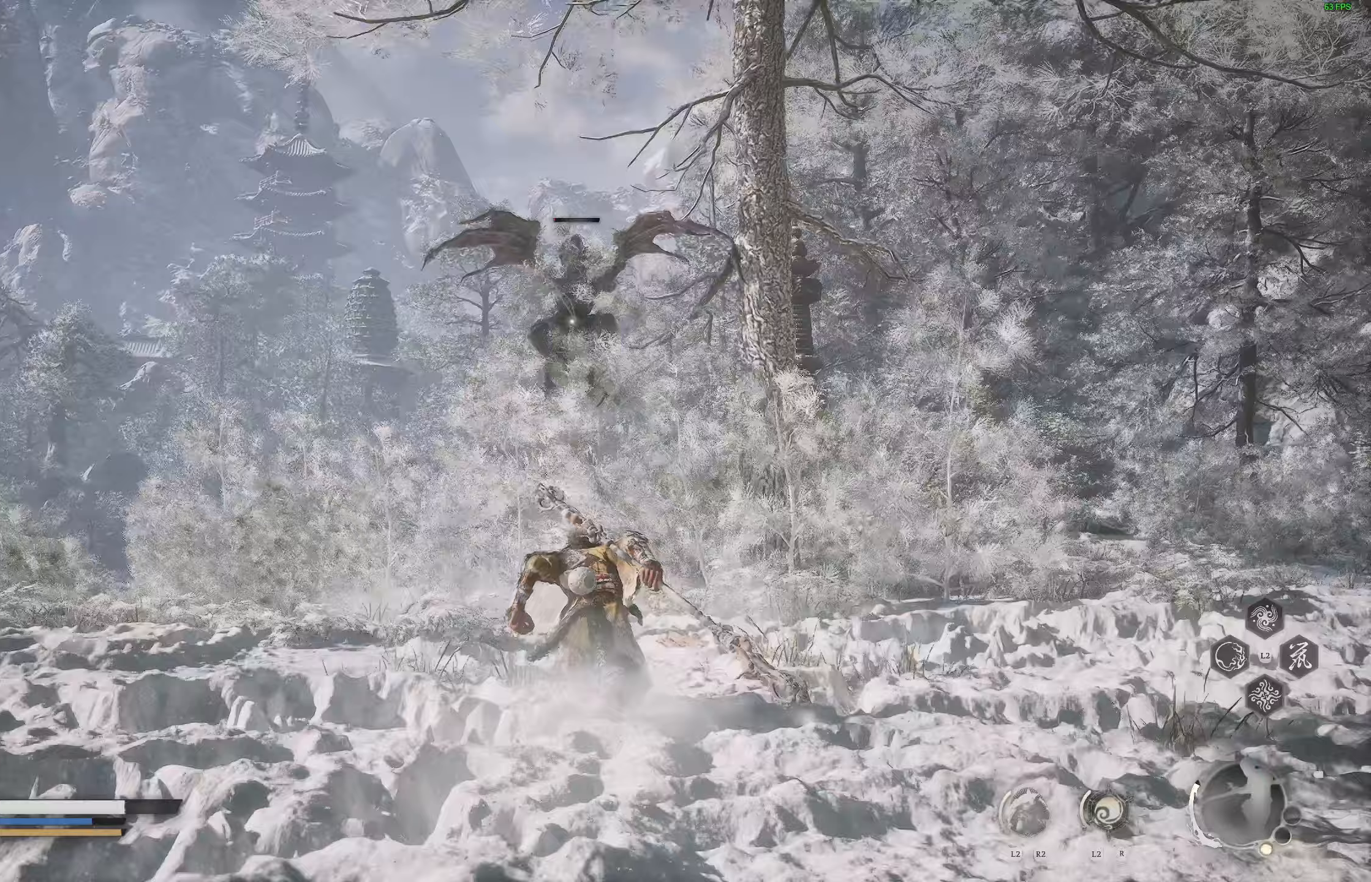
{"buttons": [], "left_stick": "down-left", "right_stick": "center", "events": [[17, "left_stick", "up-left"], [117, "left_stick", "down-left"]]}
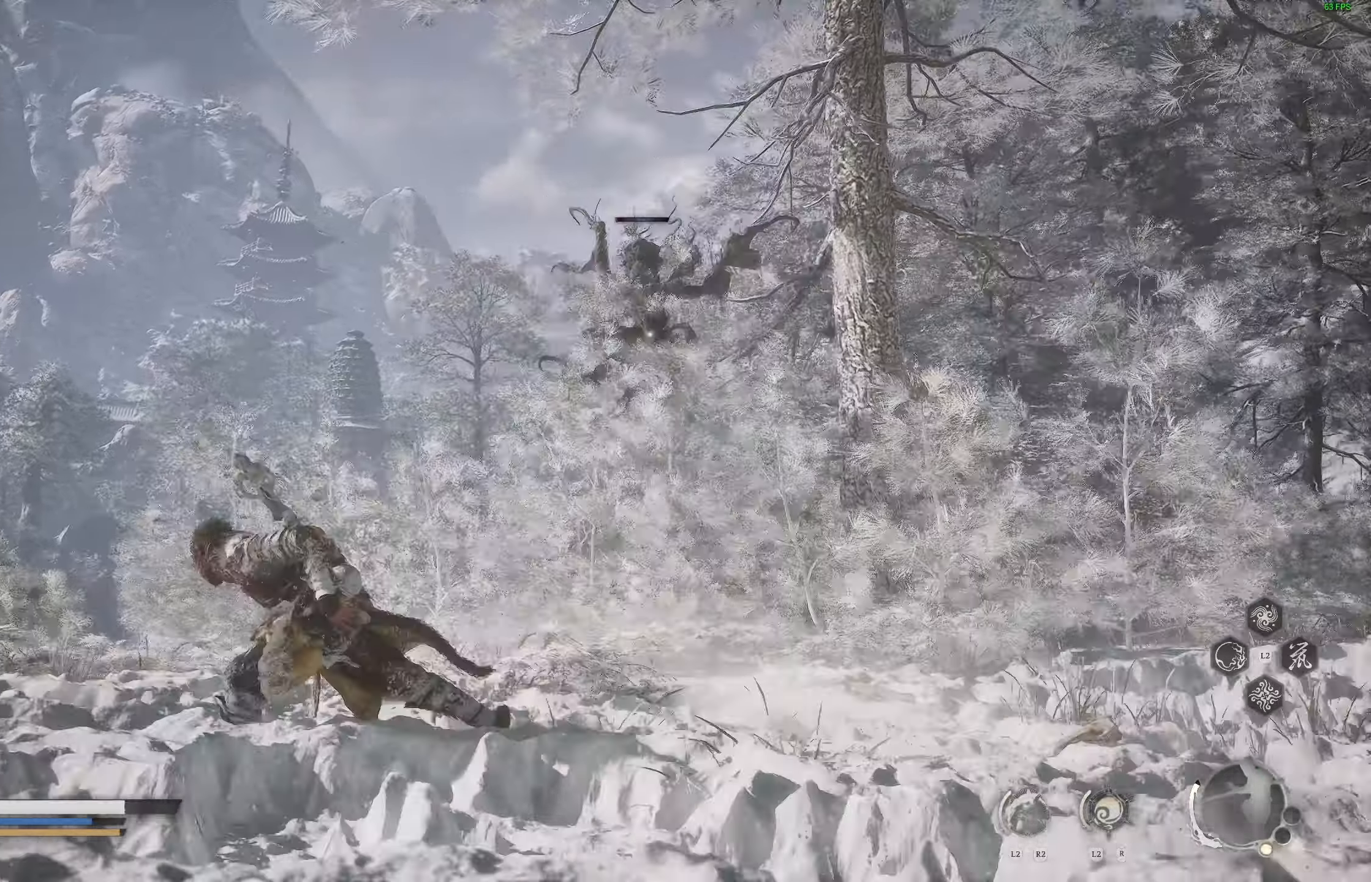
{"buttons": [], "left_stick": "down-left", "right_stick": "center", "events": []}
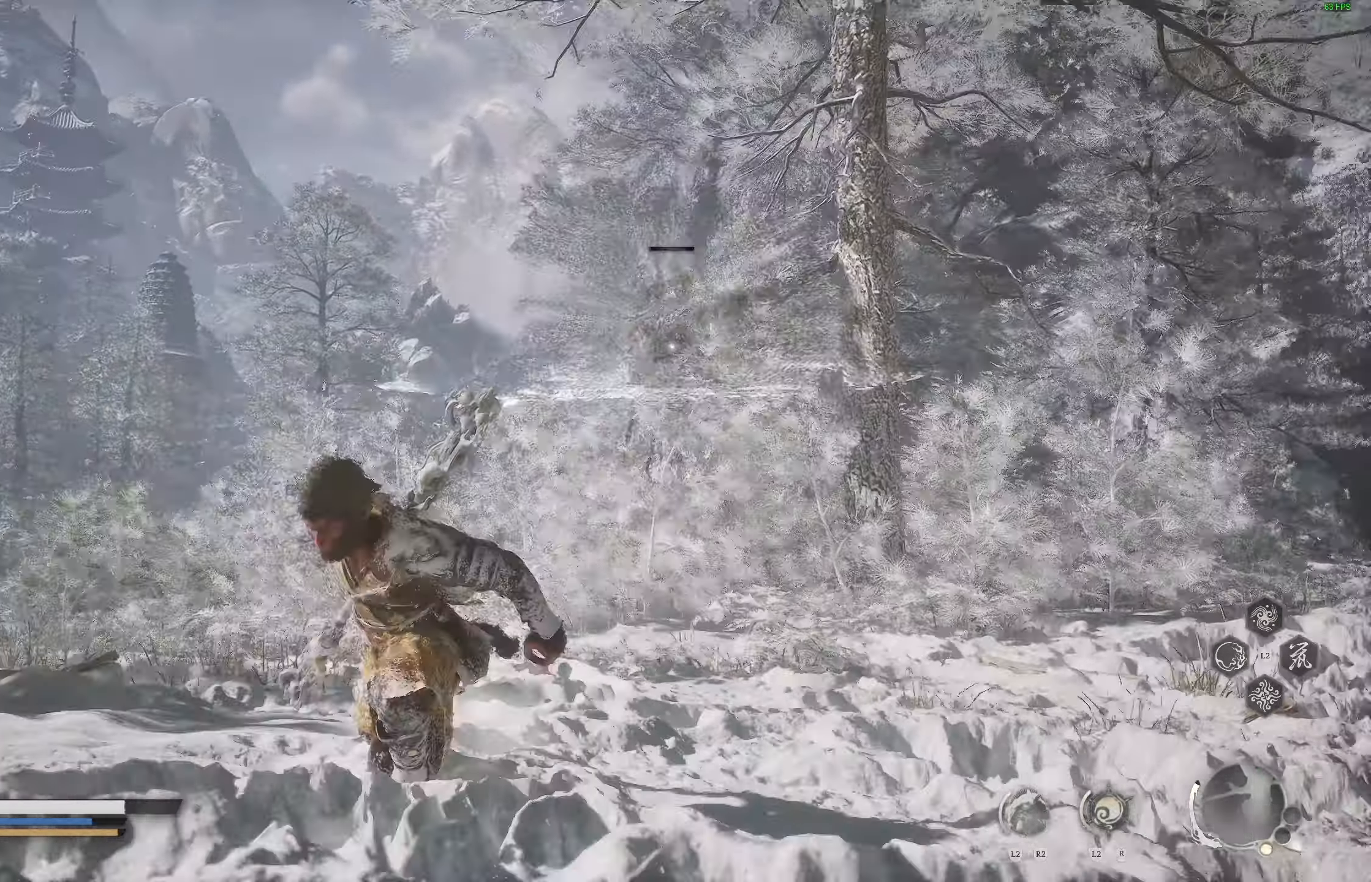
{"buttons": [], "left_stick": "right", "right_stick": "center", "events": [[33, "left_stick", "down-right"], [150, "CIRCLE", "down"], [267, "CIRCLE", "up"], [400, "left_stick", "right"]]}
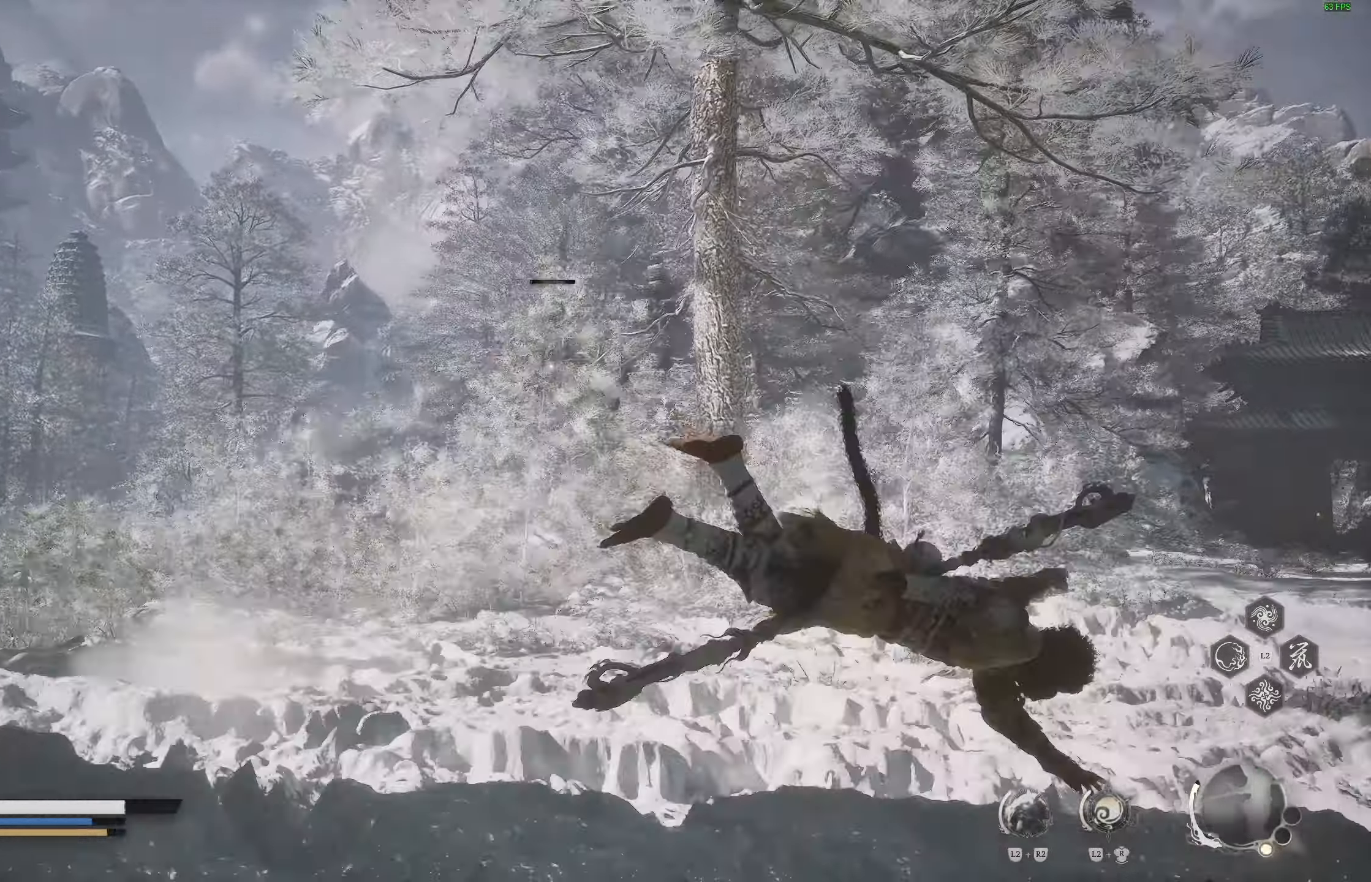
{"buttons": [], "left_stick": "down", "right_stick": "center", "events": [[200, "left_stick", "down"]]}
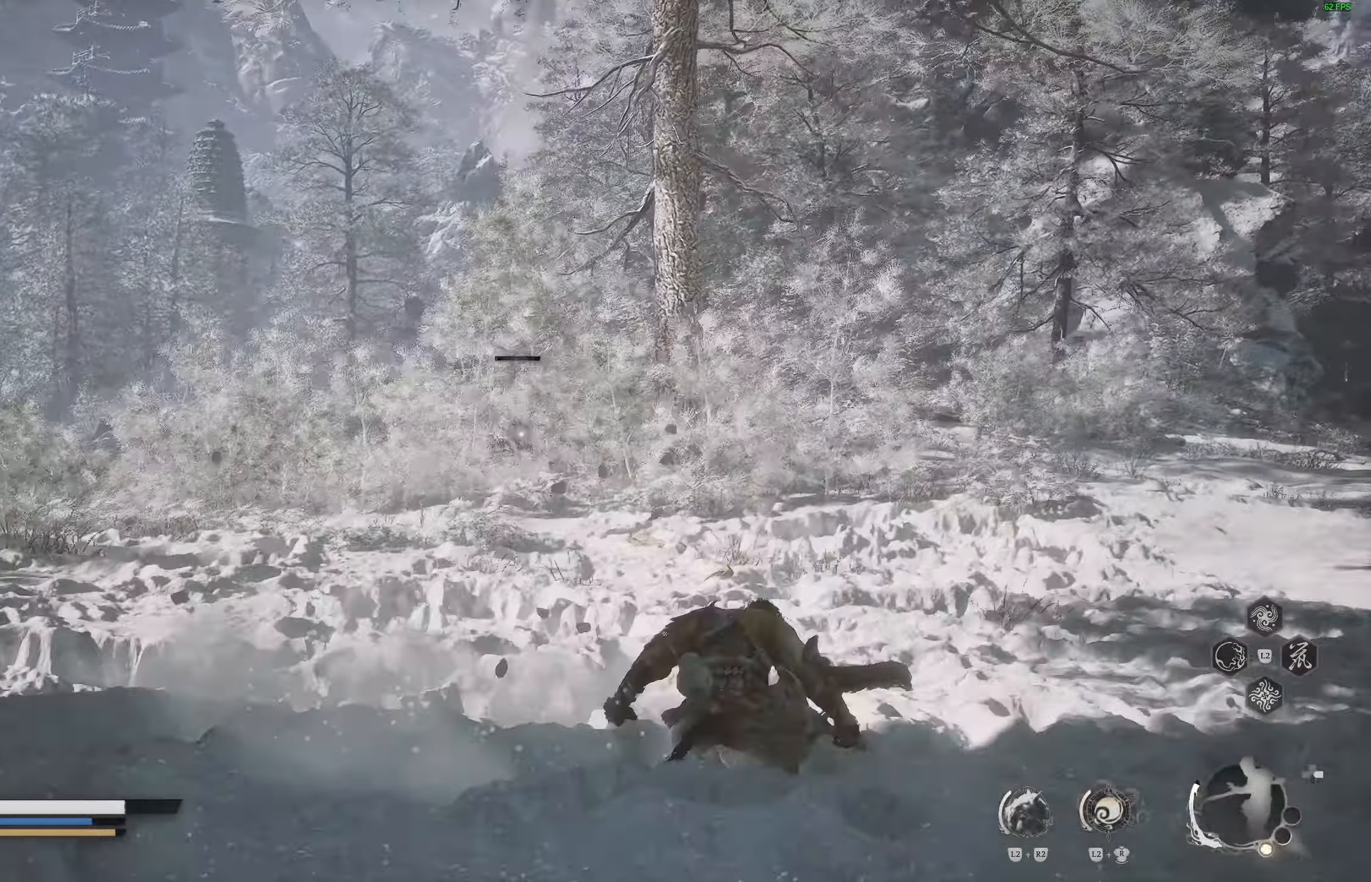
{"buttons": [], "left_stick": "down", "right_stick": "center", "events": []}
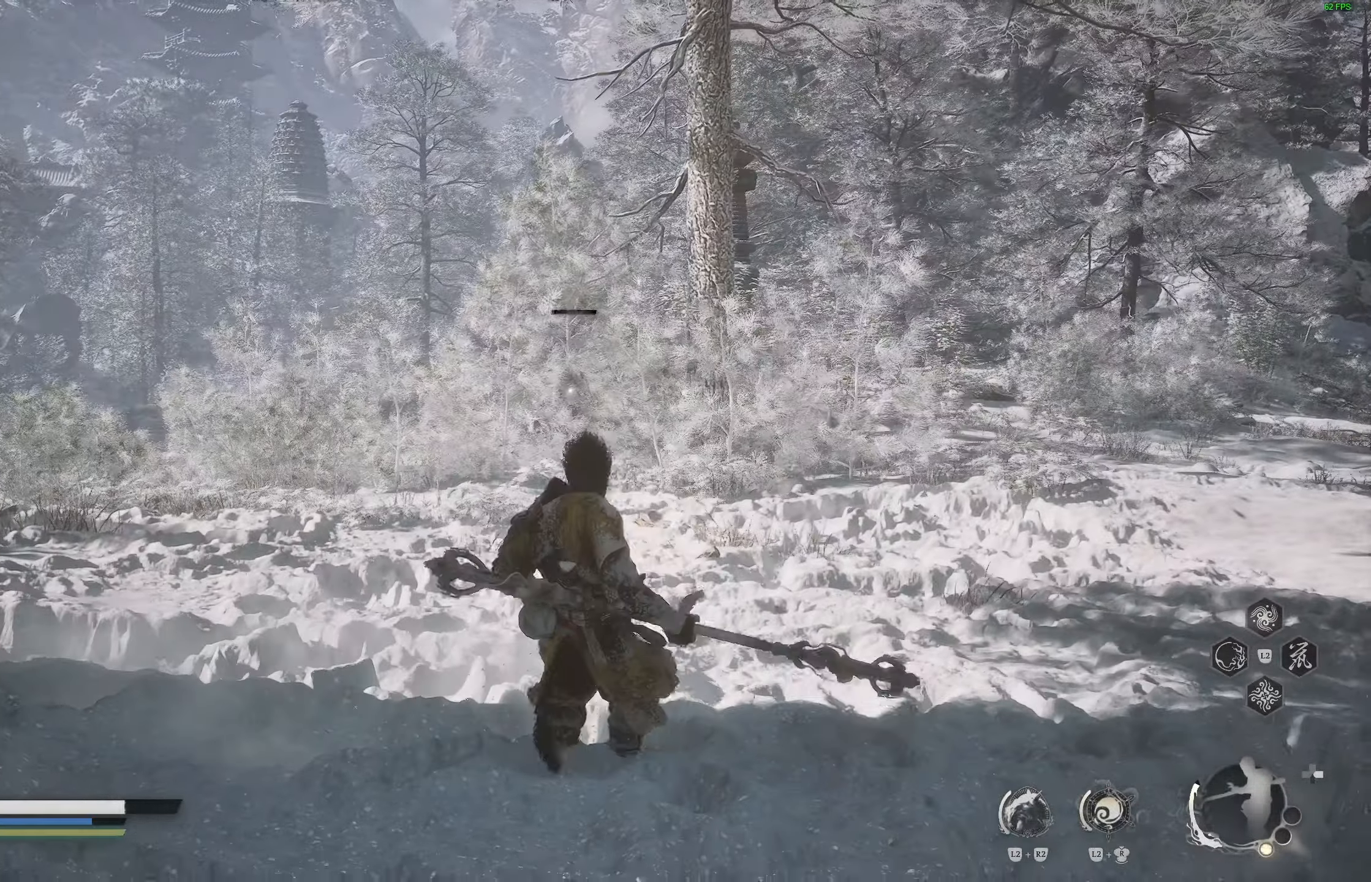
{"buttons": [], "left_stick": "down", "right_stick": "center", "events": []}
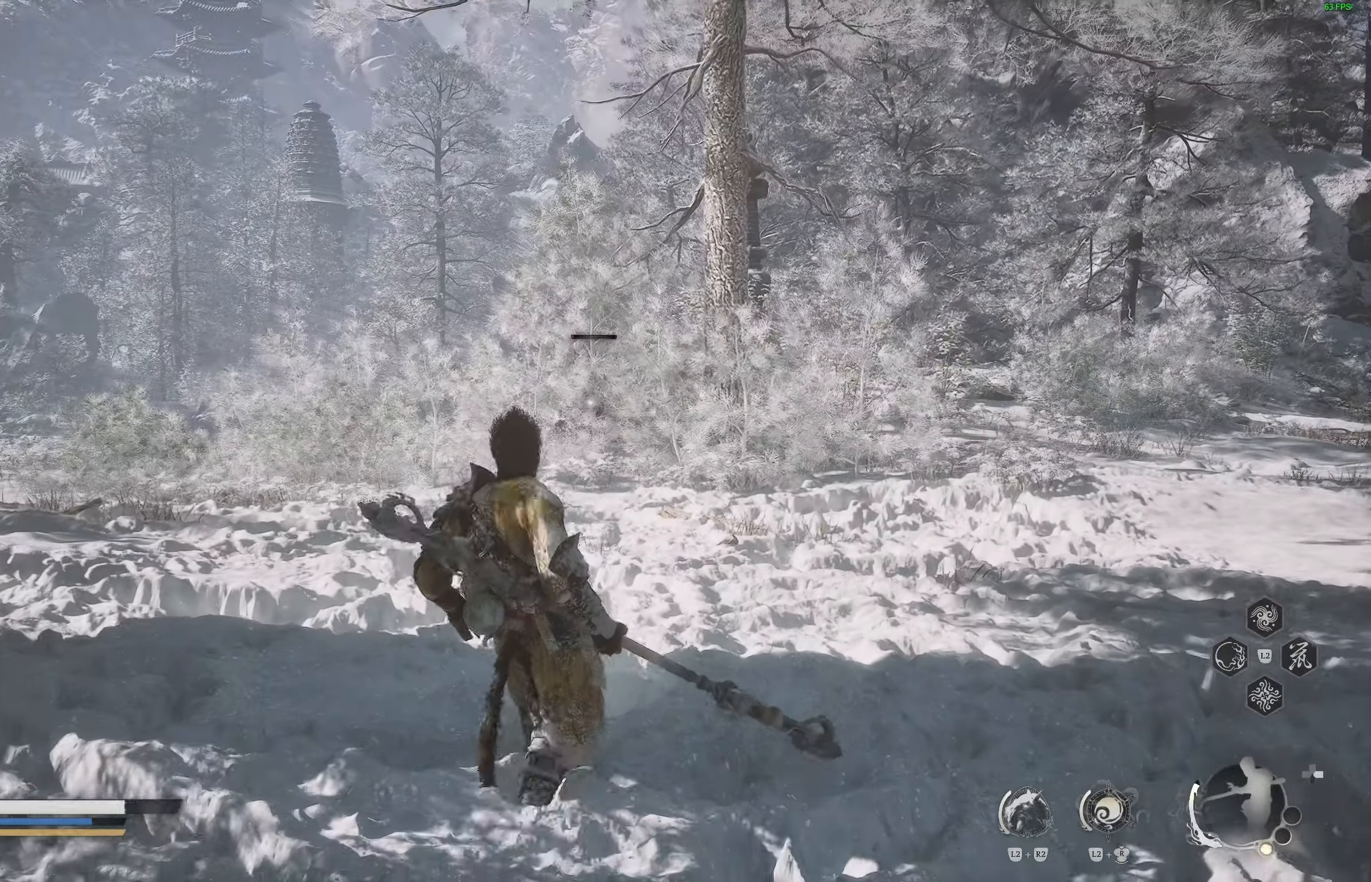
{"buttons": [], "left_stick": "down", "right_stick": "center", "events": []}
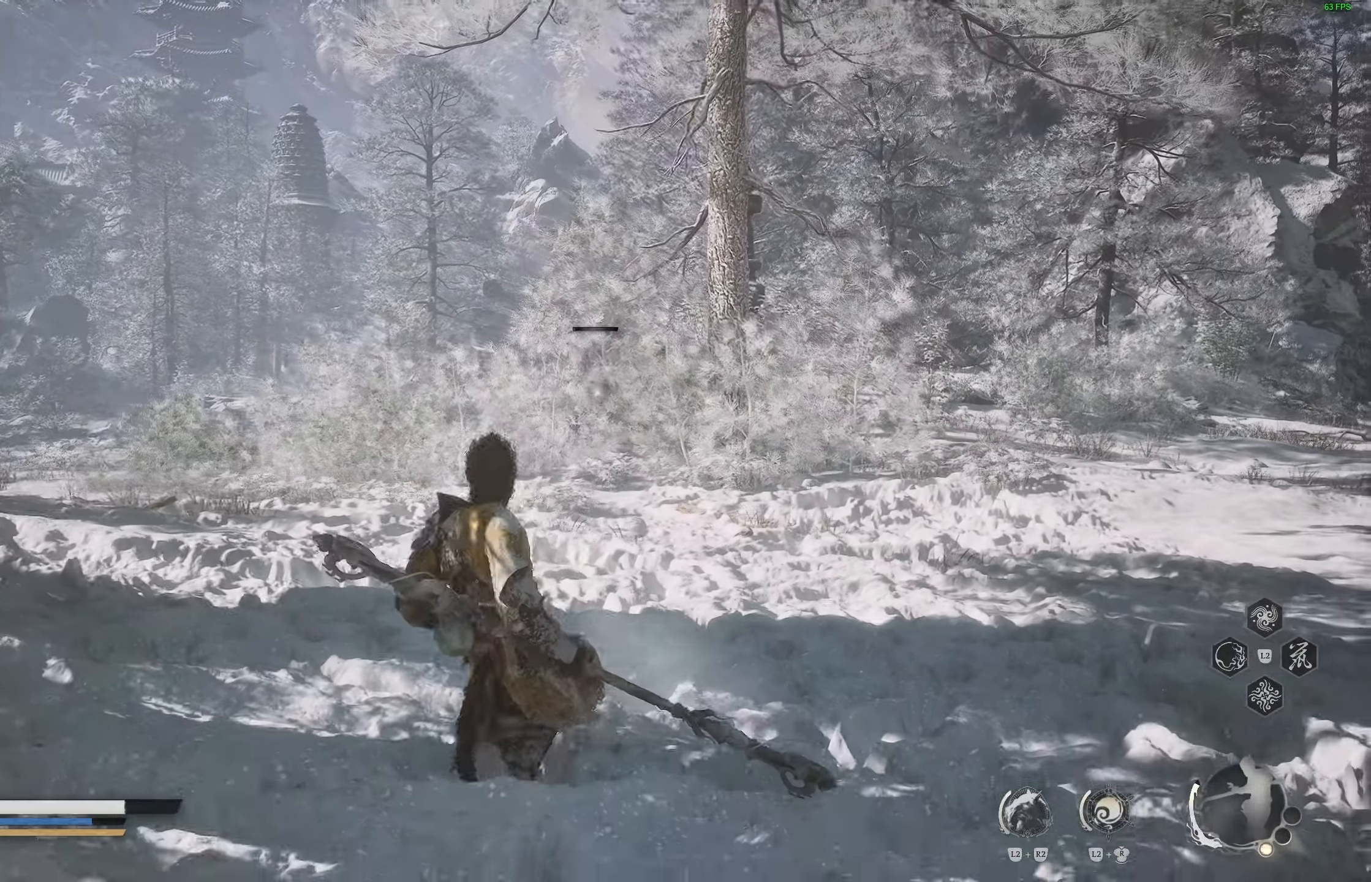
{"buttons": [], "left_stick": "down-left", "right_stick": "center", "events": [[267, "L3", "down"], [267, "left_stick", "down-left"], [383, "L3", "up"]]}
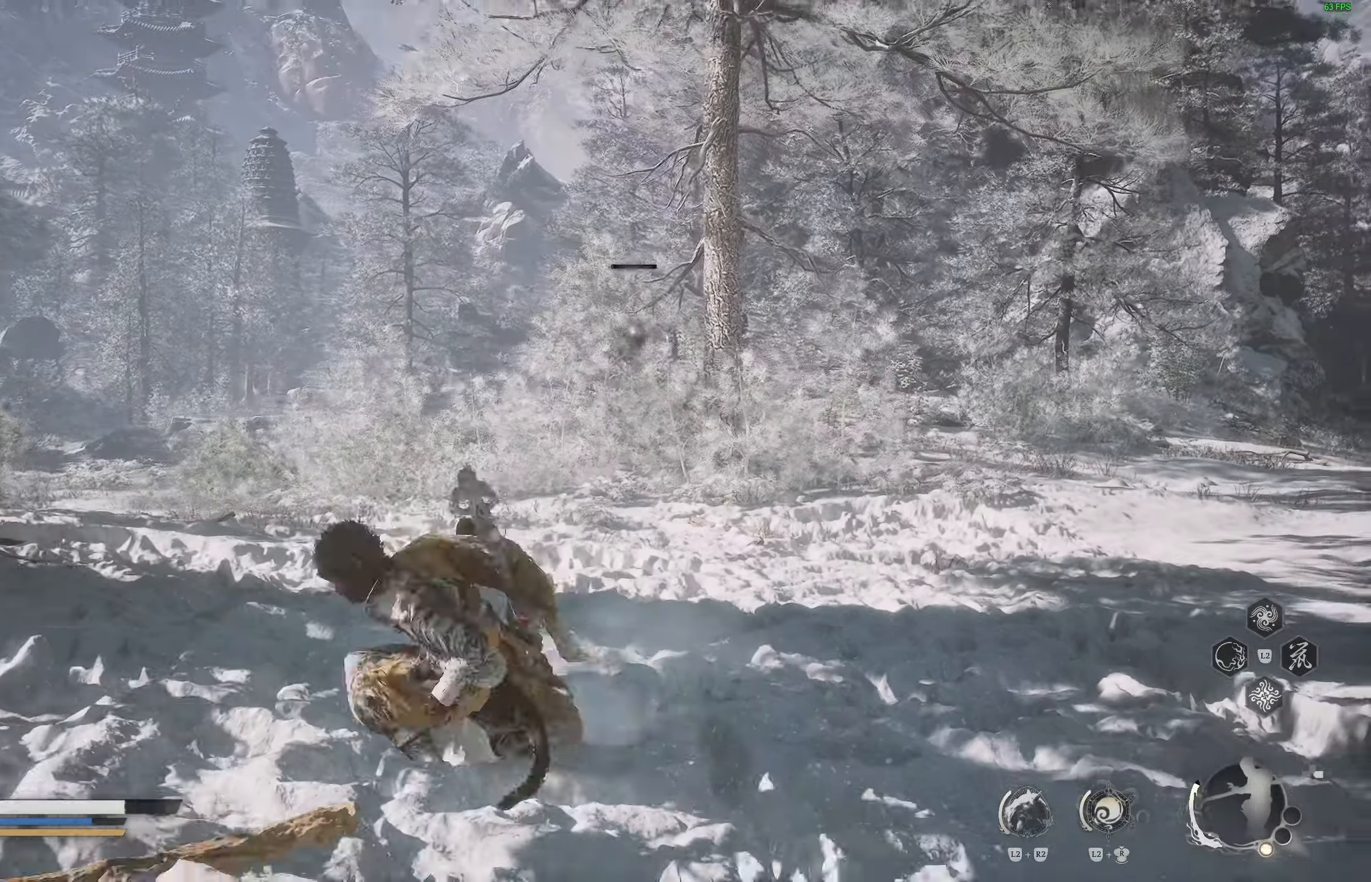
{"buttons": [], "left_stick": "down-left", "right_stick": "center", "events": []}
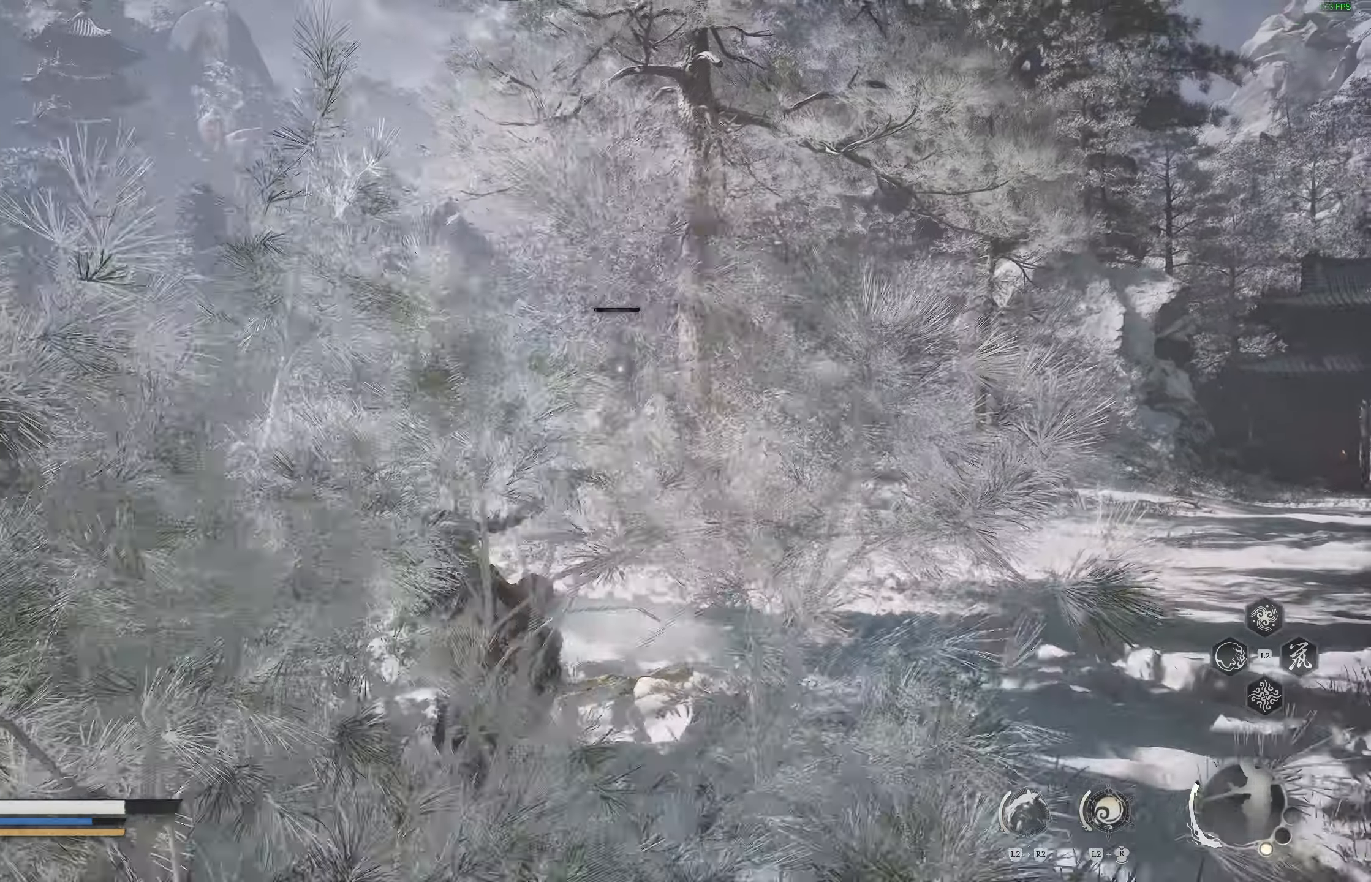
{"buttons": [], "left_stick": "down-left", "right_stick": "center", "events": []}
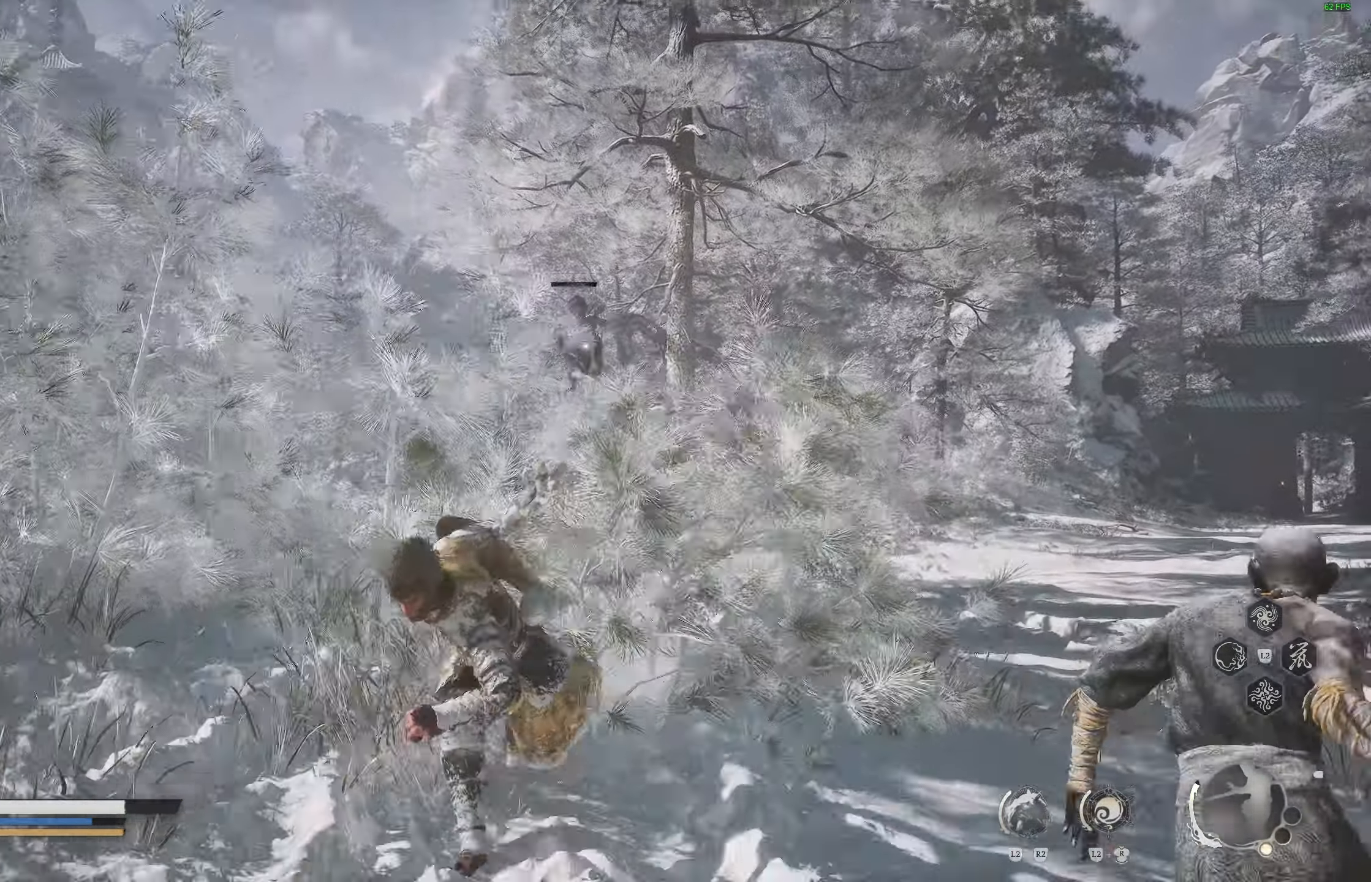
{"buttons": [], "left_stick": "down-left", "right_stick": "center", "events": []}
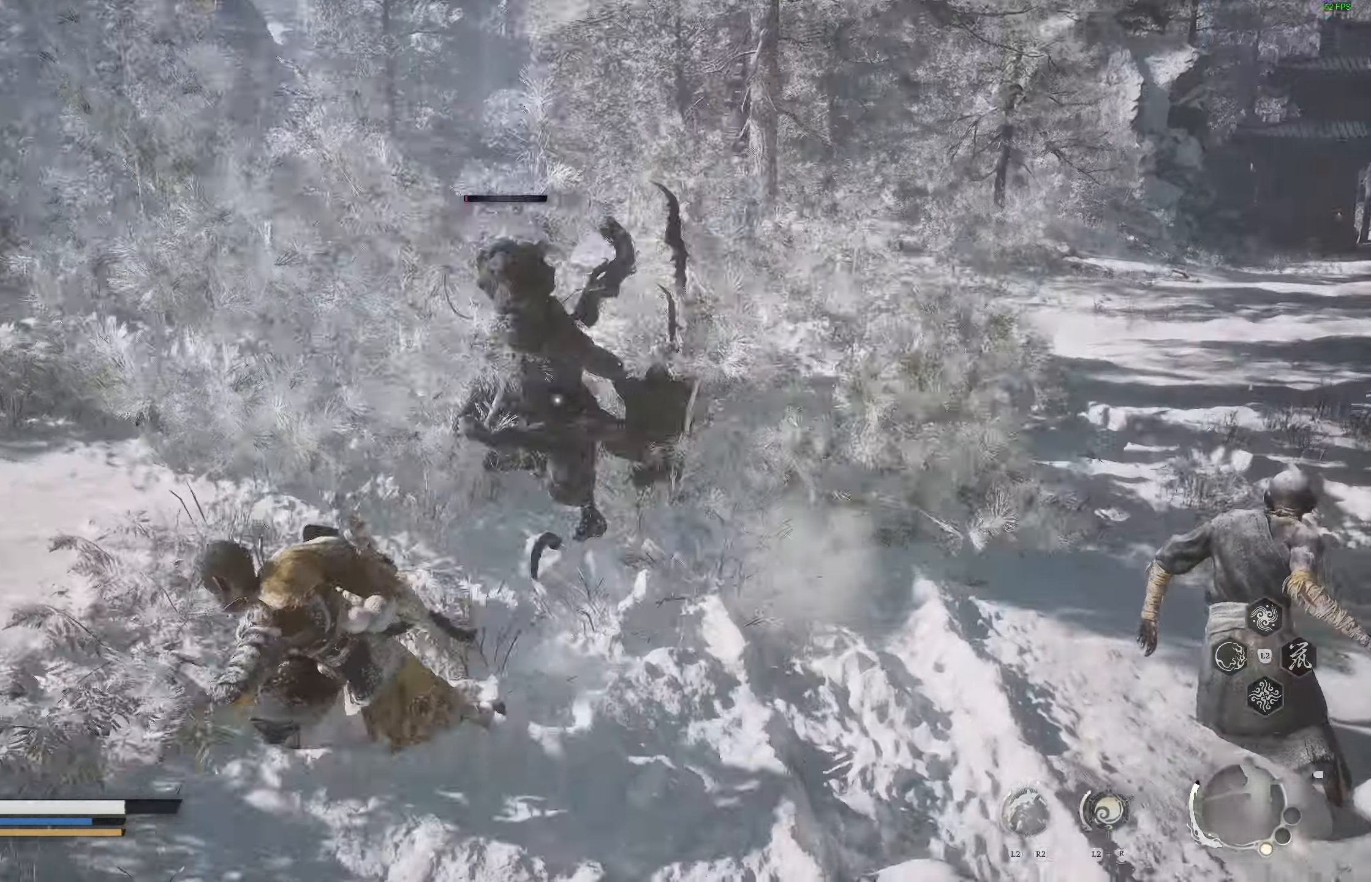
{"buttons": [], "left_stick": "up", "right_stick": "center", "events": [[133, "CIRCLE", "down"], [150, "left_stick", "left"], [267, "CIRCLE", "up"], [317, "left_stick", "up"]]}
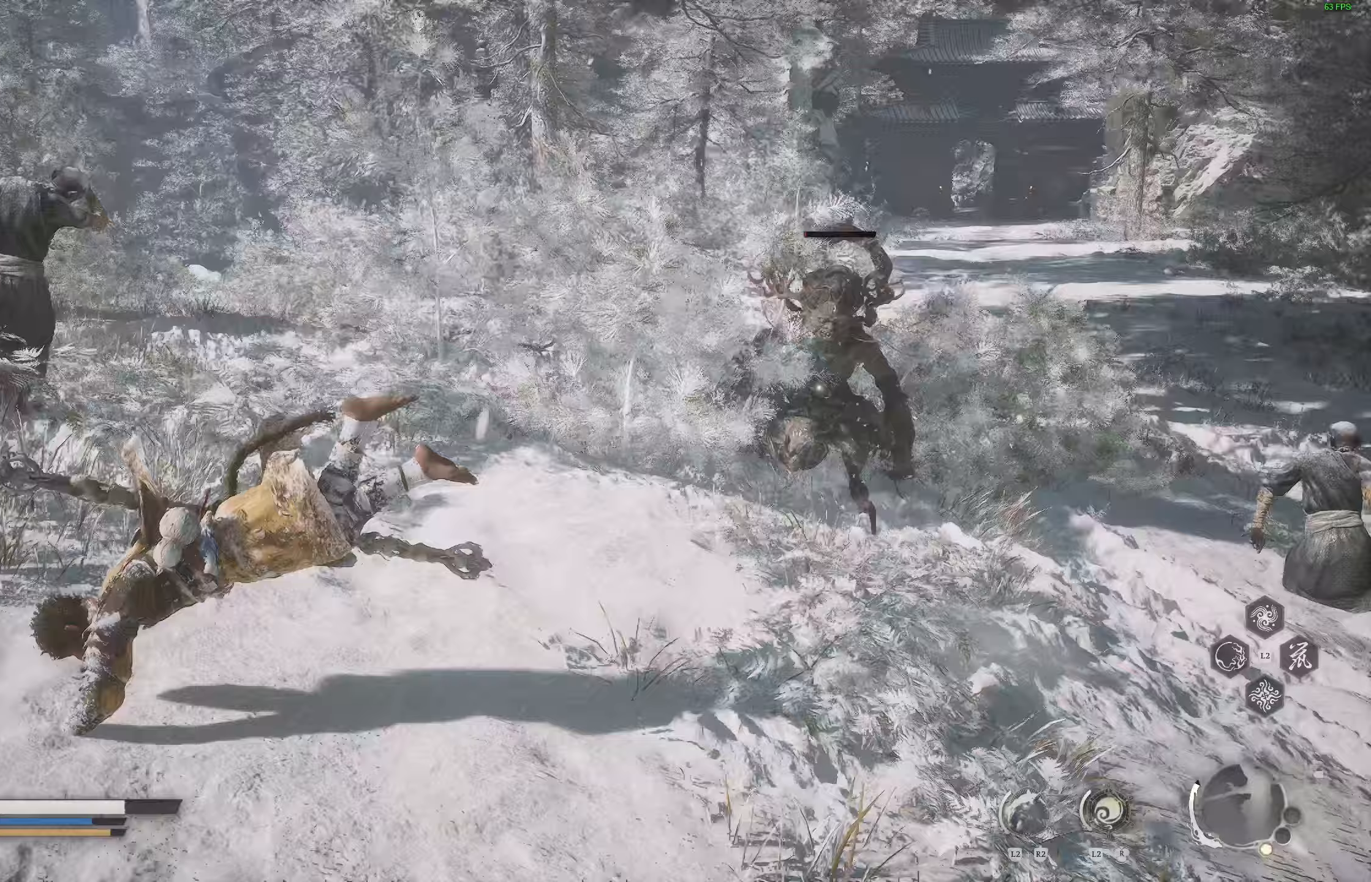
{"buttons": [], "left_stick": "up", "right_stick": "center", "events": []}